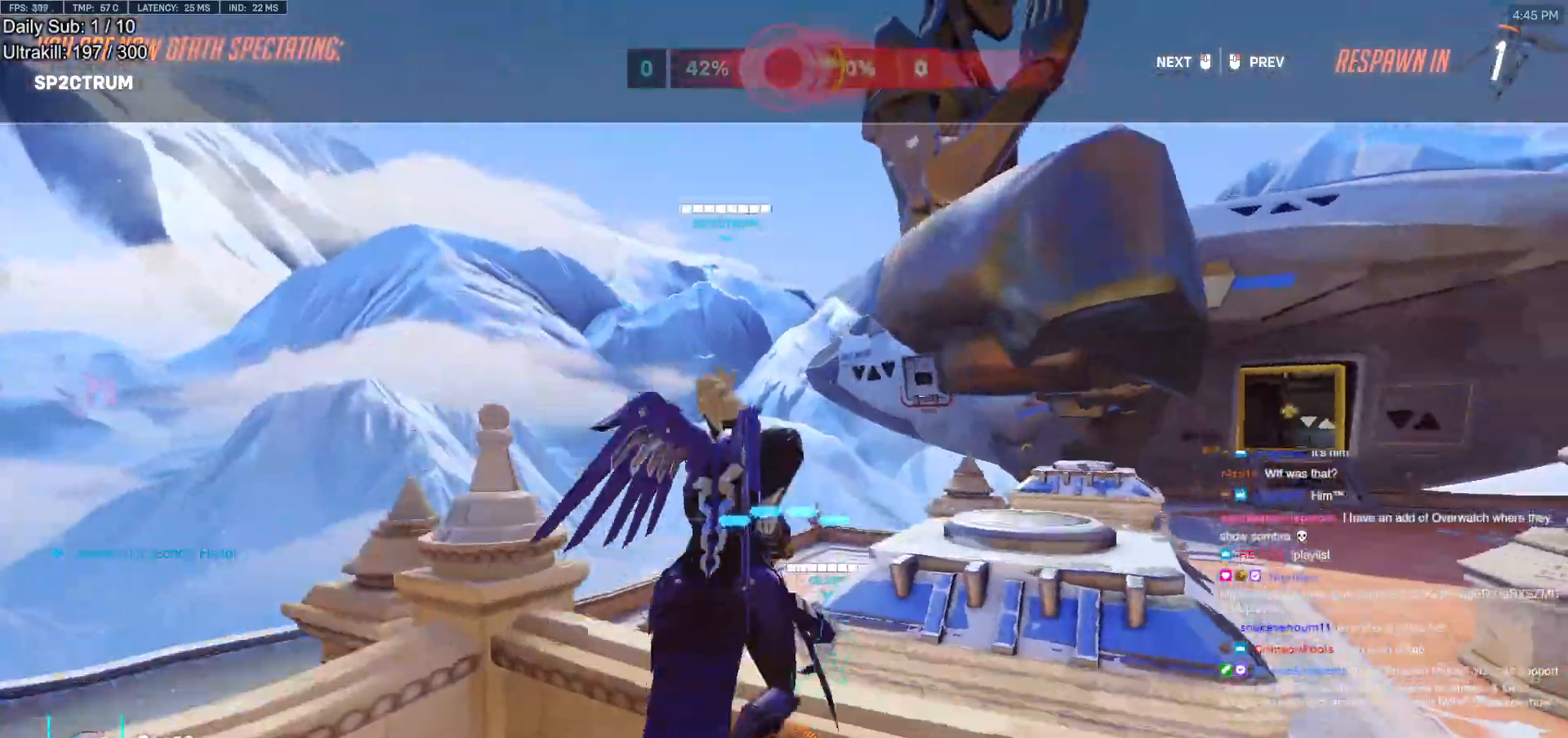
Gameplay with keyboard and mouse; each line is a JSON object with the keys and mouse buttons held at the frame after it. "events" lists presses ("down") and releases ("up") of "a", "ctrl", "d", "e", "f", "melee", "q", "r", "s", "shift", "space", "w", "mouse_left" and "mouse_right" between this image and that frame as [ms after this image, input, new state], when the widget could be followed in between. "mouse_left", "mouse_right" = the "left", "right" buttons of the "mouse" list. No other keys are recorded. Mouse movement is not recorded. Key names are as the overlay labels them; some are game actions (e.g. jump) rather than physical keys.
{"keys": ["w"], "mouse": [], "events": [[233, "mouse_left", "down"], [333, "mouse_left", "up"]]}
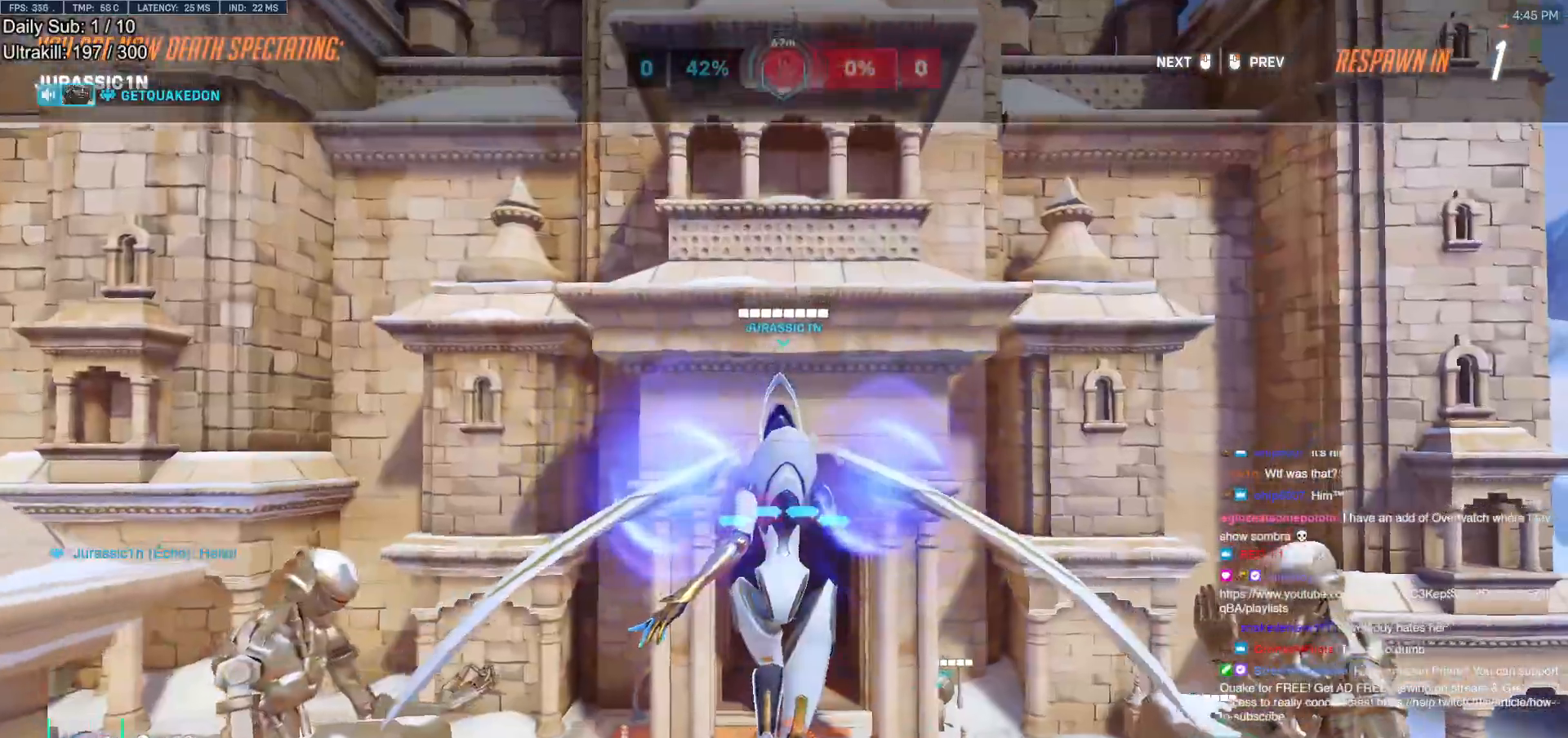
{"keys": ["w"], "mouse": [], "events": [[117, "r", "down"], [200, "r", "up"], [300, "mouse_left", "down"], [400, "r", "down"], [483, "mouse_left", "up"], [483, "r", "up"]]}
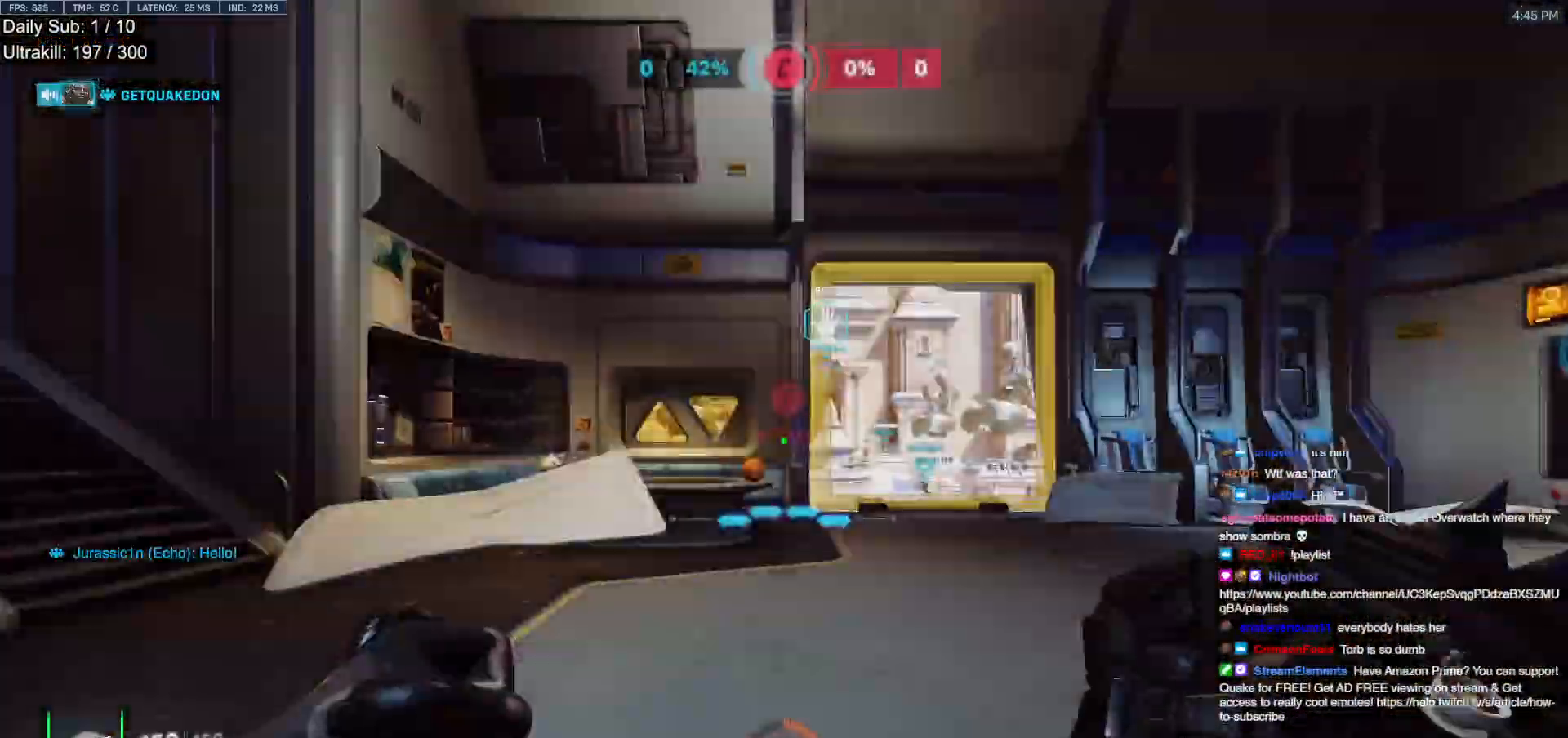
{"keys": ["d", "w"], "mouse": ["right"], "events": [[167, "mouse_right", "down"], [217, "space", "down"], [317, "space", "up"], [450, "d", "down"]]}
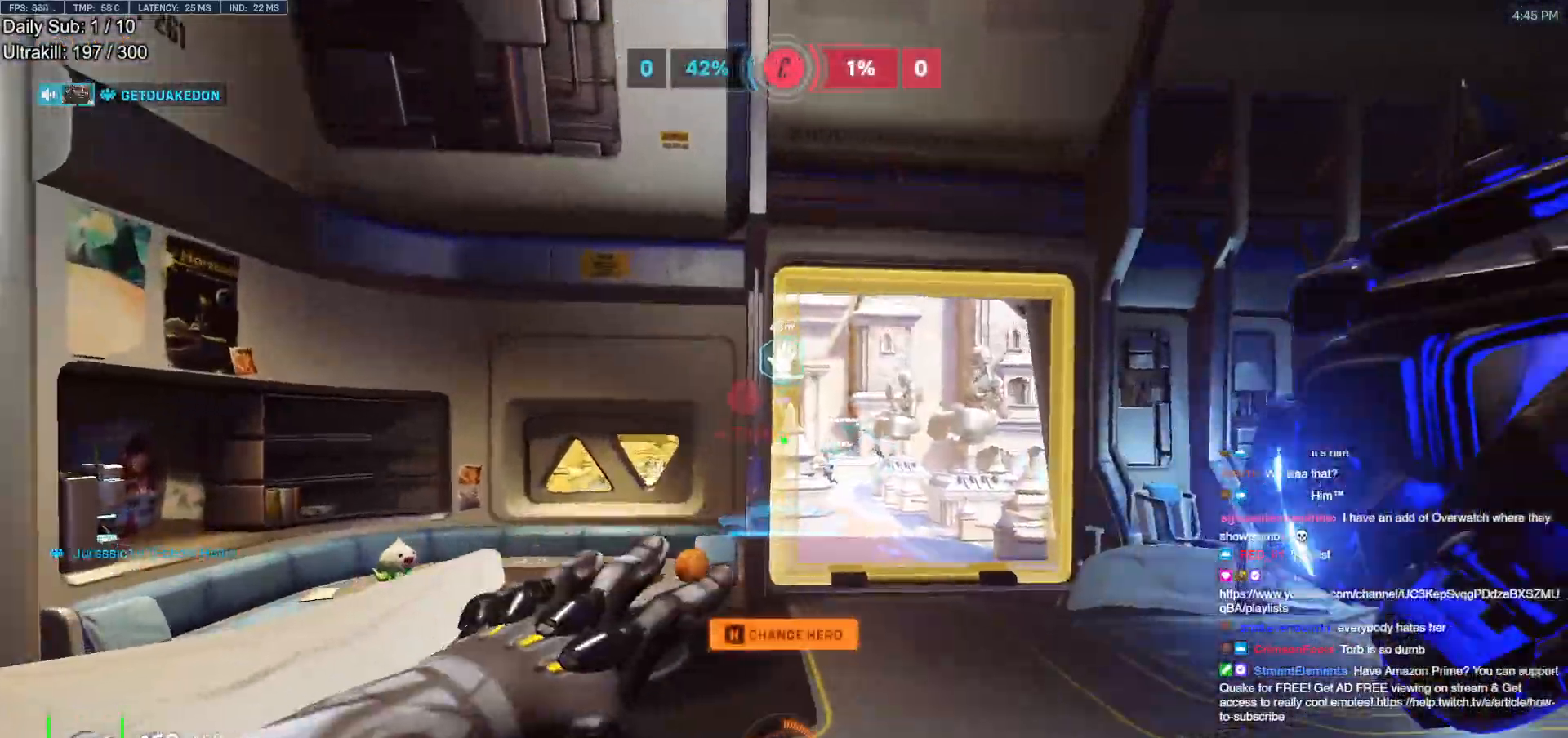
{"keys": ["d", "space", "w"], "mouse": ["right"], "events": [[233, "d", "up"], [467, "d", "down"], [467, "space", "down"]]}
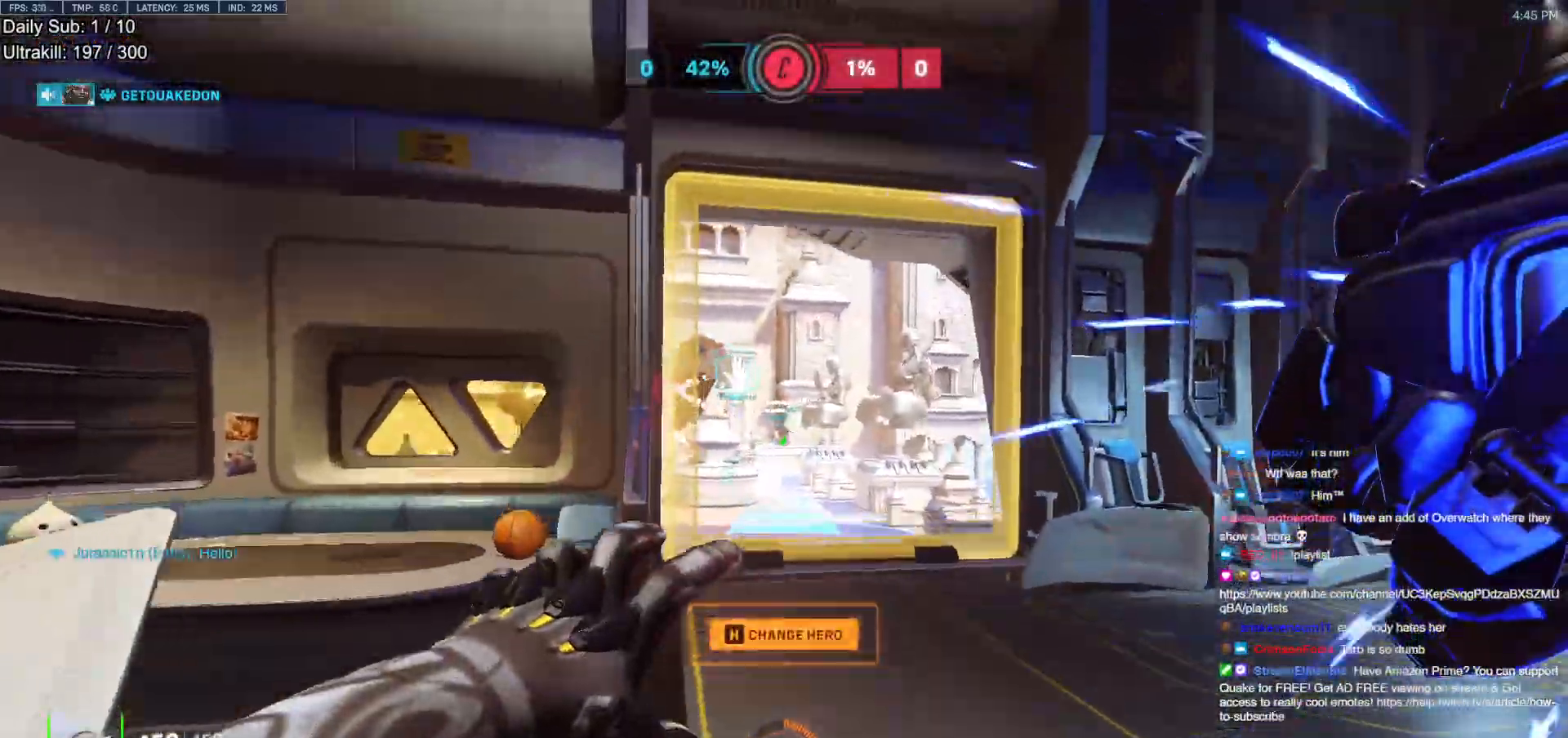
{"keys": ["w"], "mouse": [], "events": [[67, "d", "up"], [67, "space", "up"], [200, "mouse_right", "up"]]}
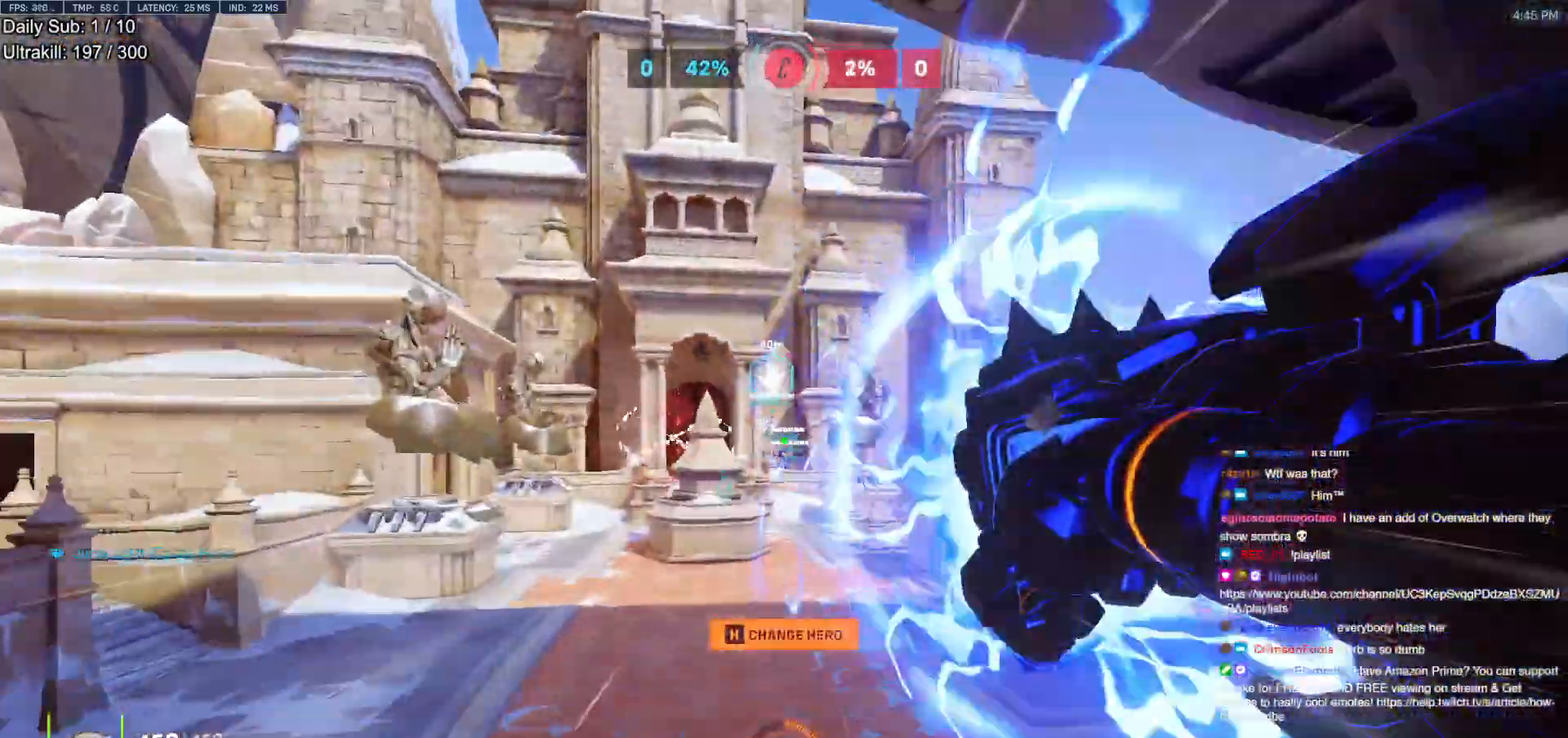
{"keys": ["w"], "mouse": [], "events": [[83, "e", "down"], [83, "space", "down"], [133, "e", "up"], [133, "space", "up"]]}
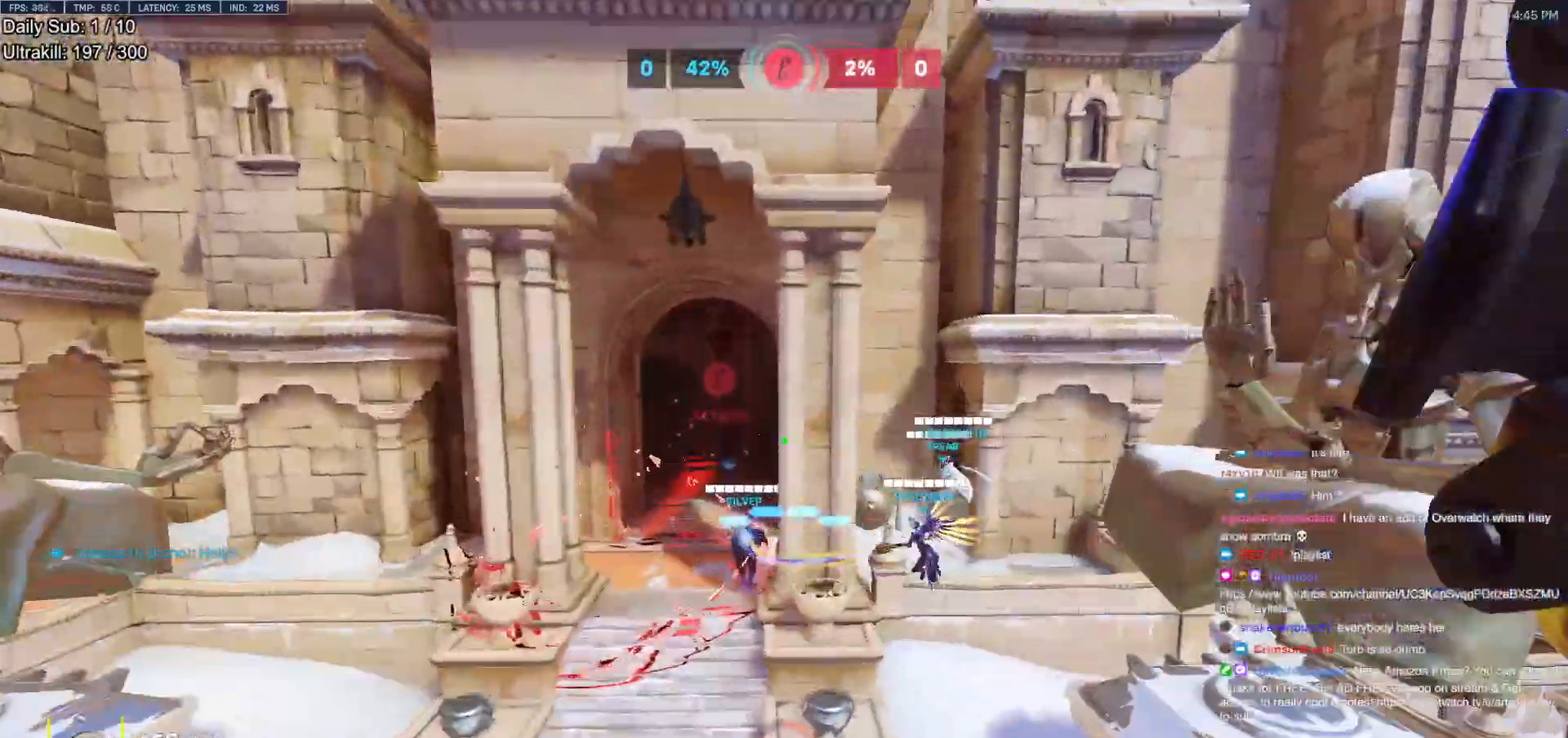
{"keys": ["e", "w"], "mouse": [], "events": [[383, "e", "down"]]}
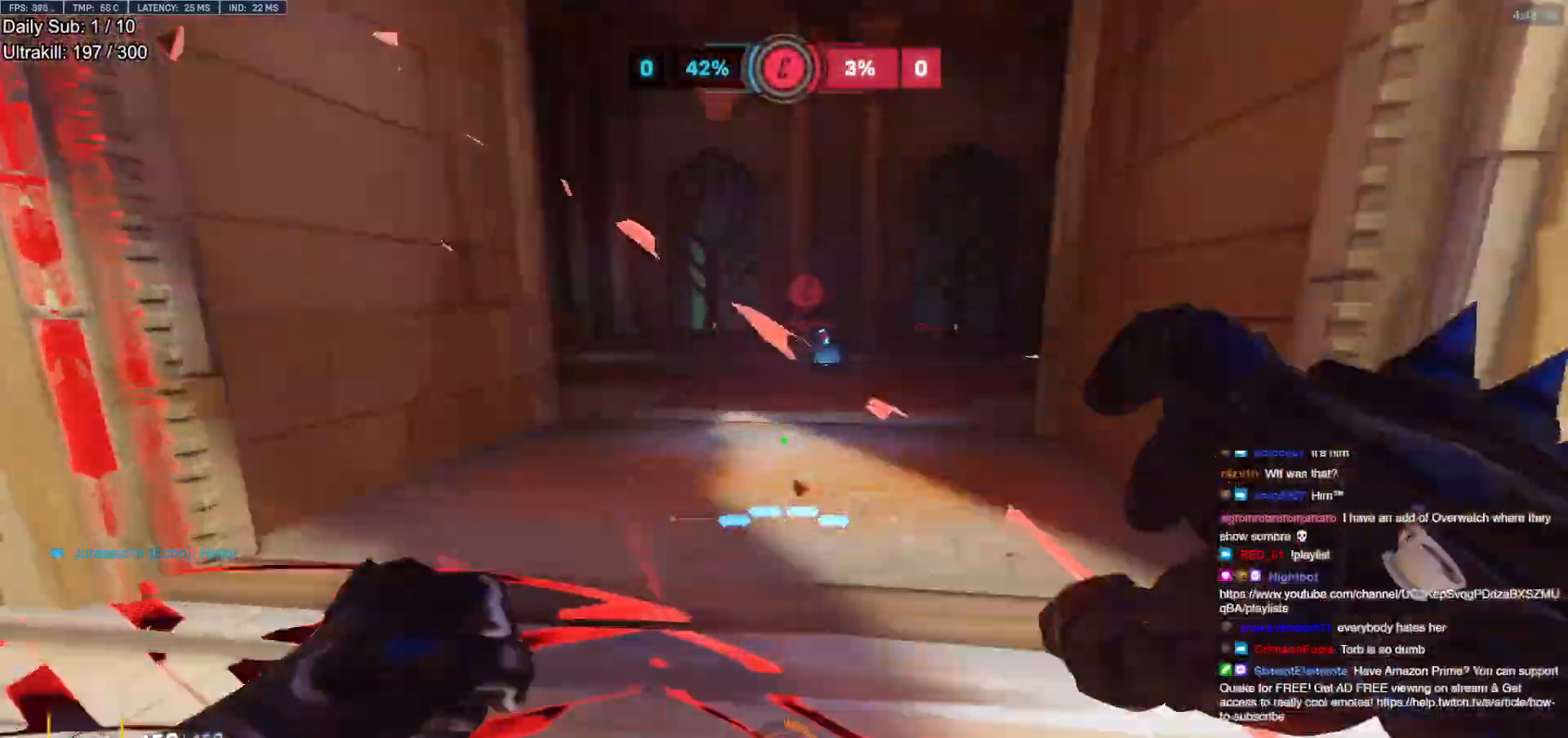
{"keys": ["r", "w"], "mouse": [], "events": [[17, "e", "up"], [17, "space", "down"], [67, "space", "up"], [167, "space", "down"], [200, "space", "up"], [483, "r", "down"]]}
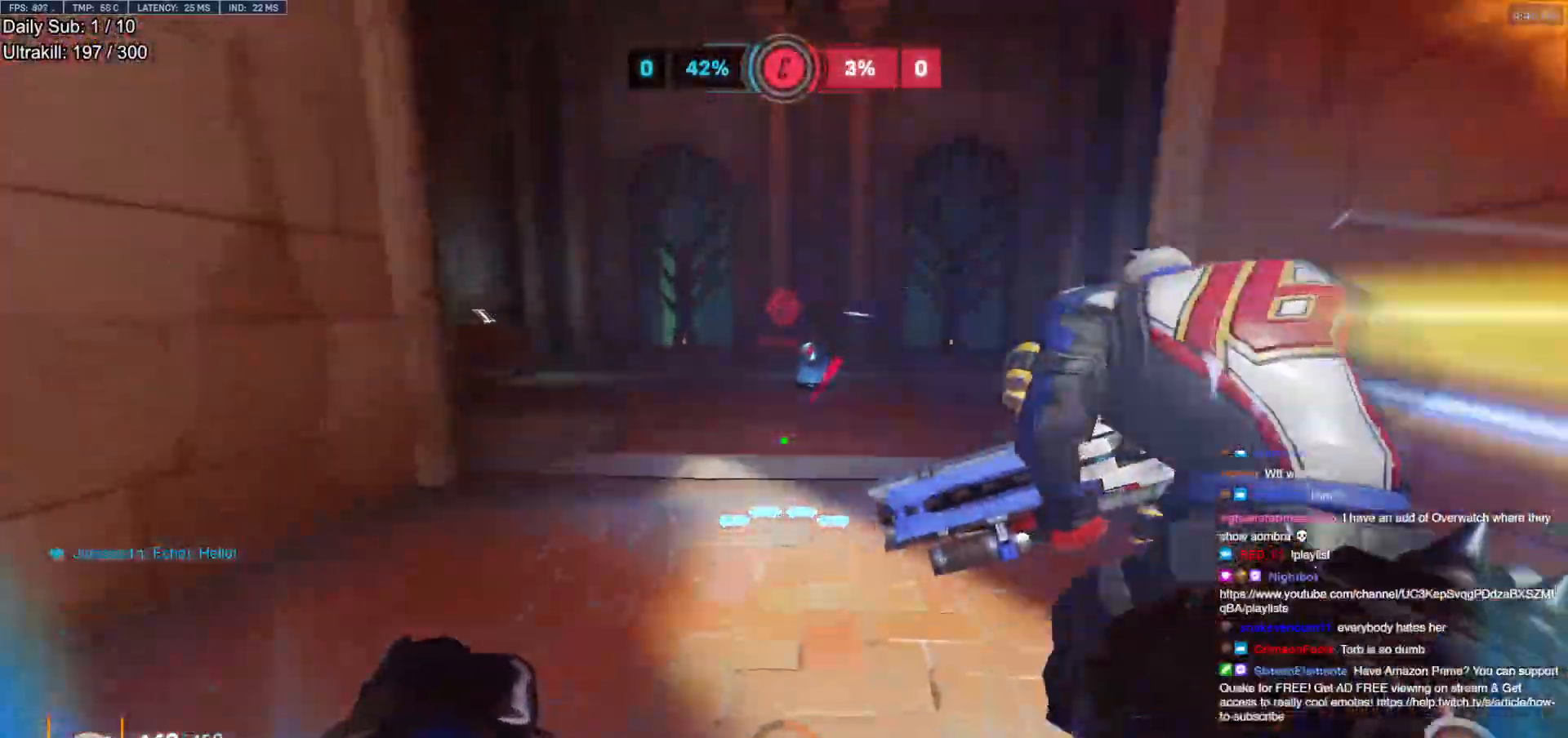
{"keys": ["r", "w"], "mouse": [], "events": [[33, "r", "up"], [267, "space", "down"], [367, "space", "up"], [450, "r", "down"]]}
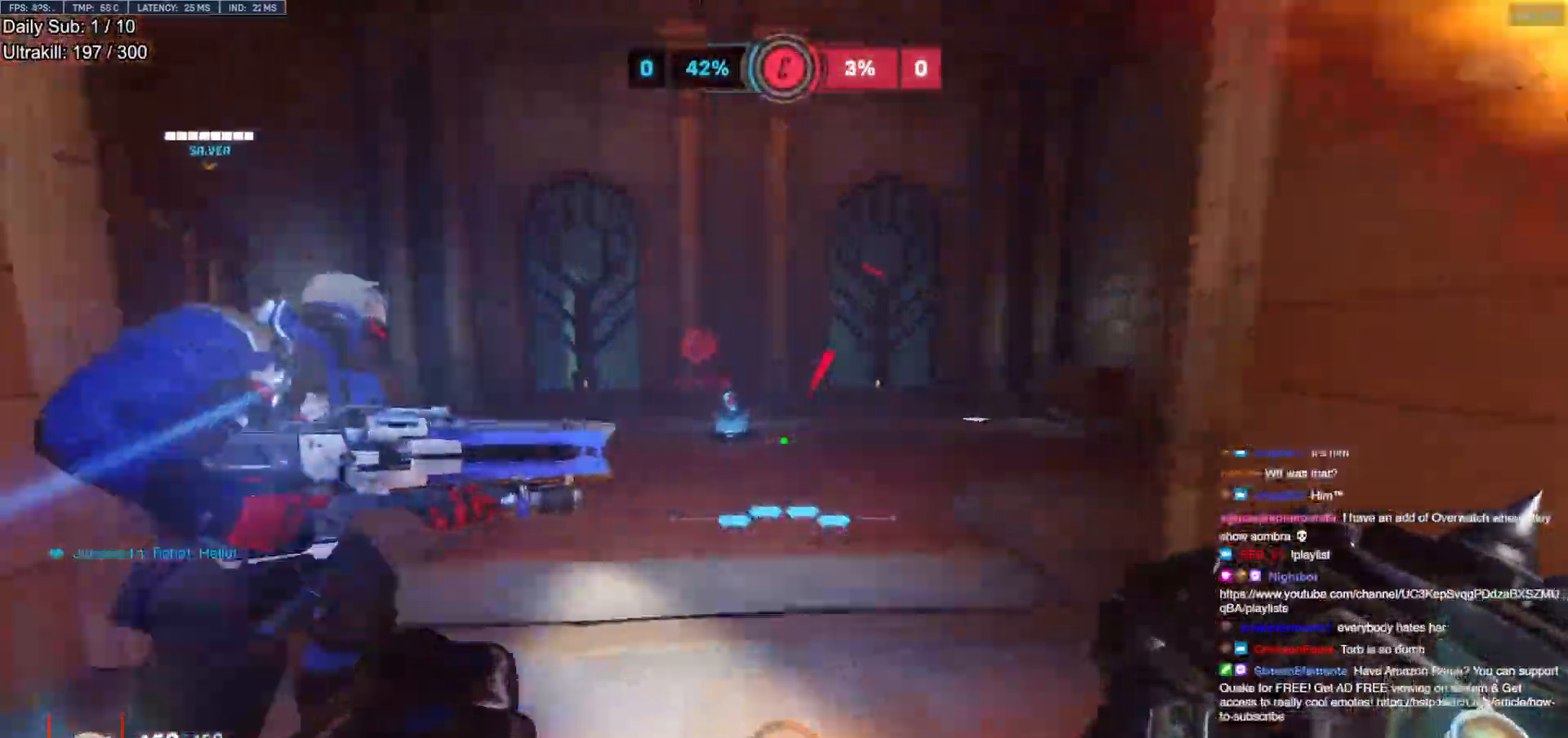
{"keys": ["space", "w"], "mouse": [], "events": [[50, "r", "up"], [383, "space", "down"]]}
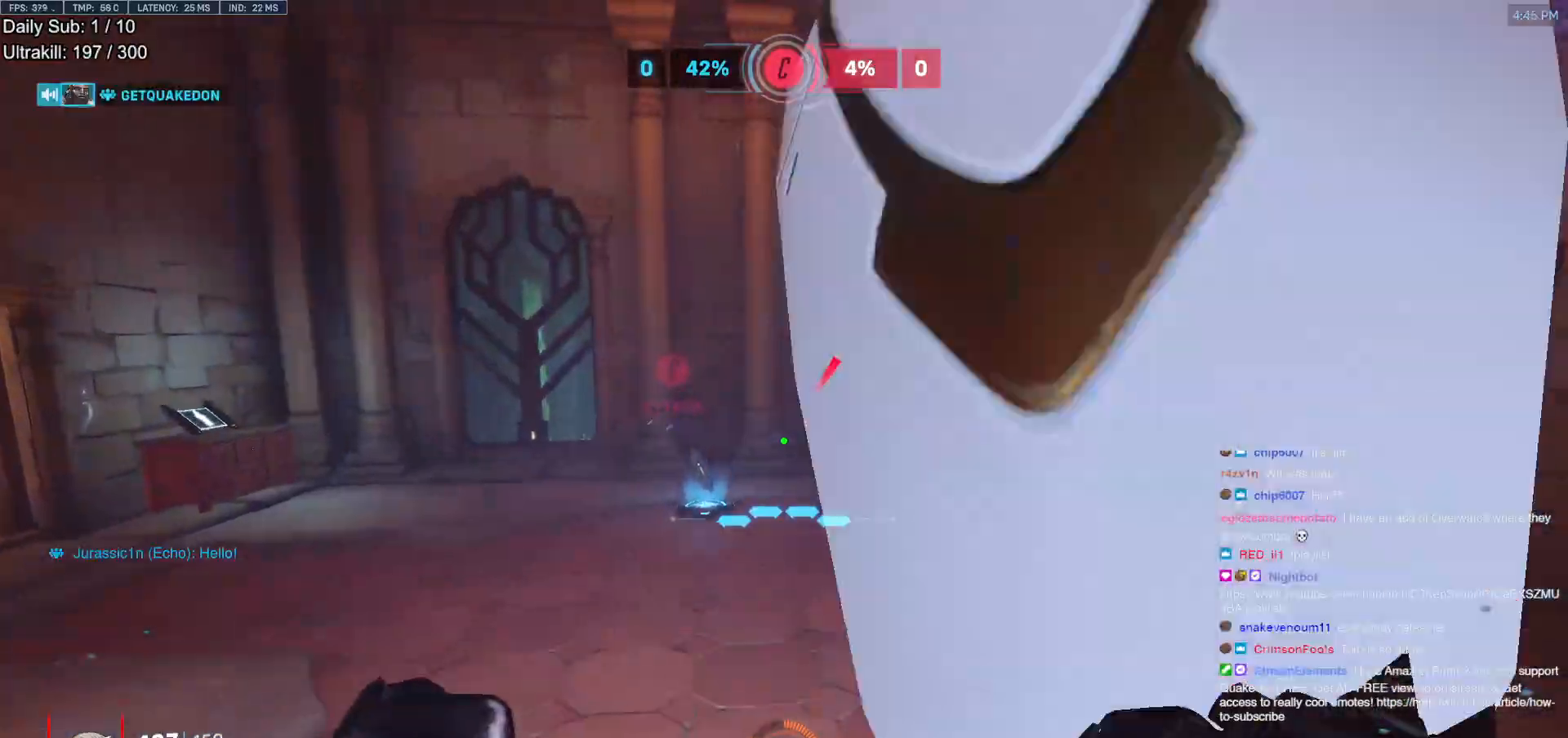
{"keys": ["d", "w"], "mouse": [], "events": [[17, "space", "up"], [67, "d", "down"], [300, "d", "up"], [400, "d", "down"]]}
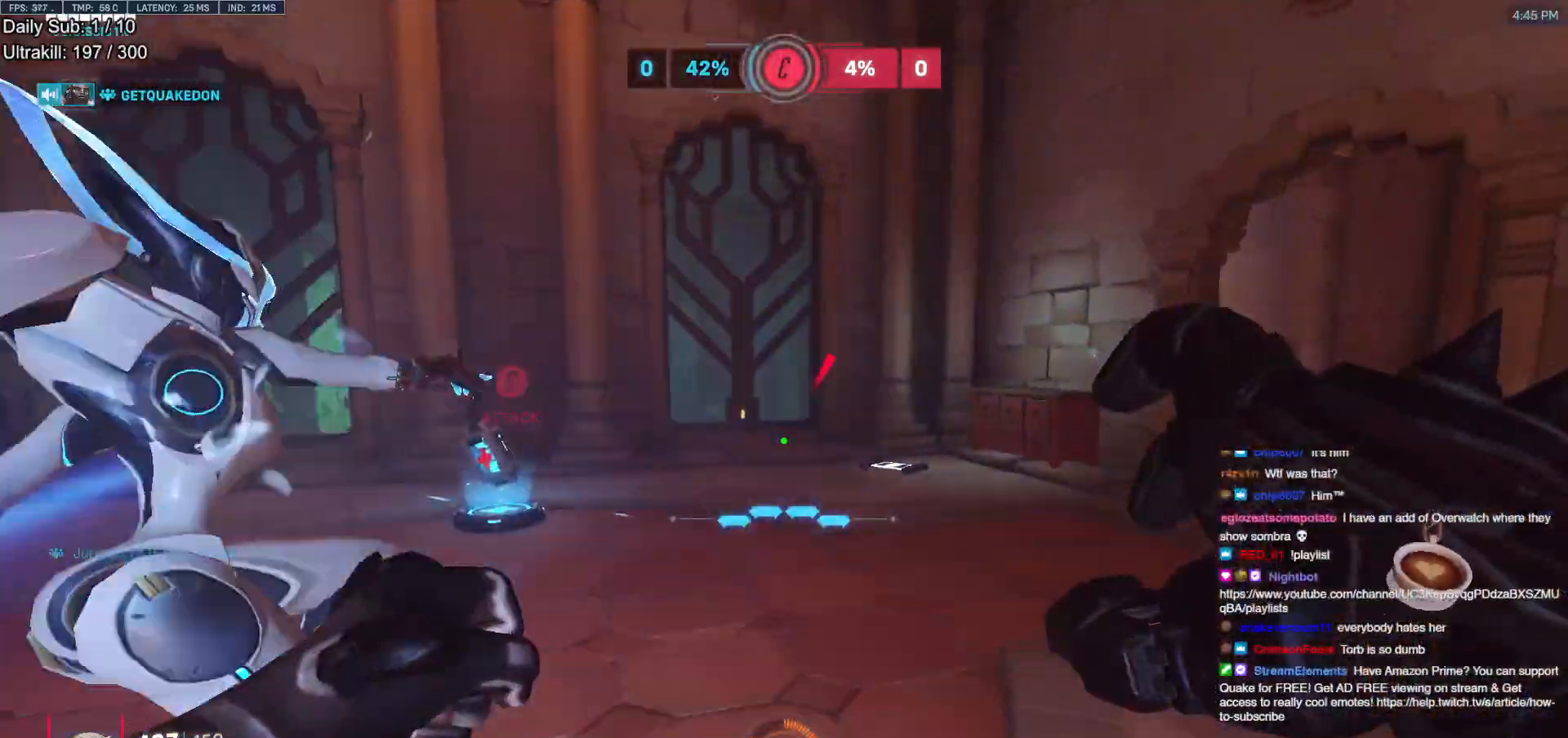
{"keys": ["w"], "mouse": [], "events": [[83, "space", "down"], [217, "space", "up"], [450, "d", "up"]]}
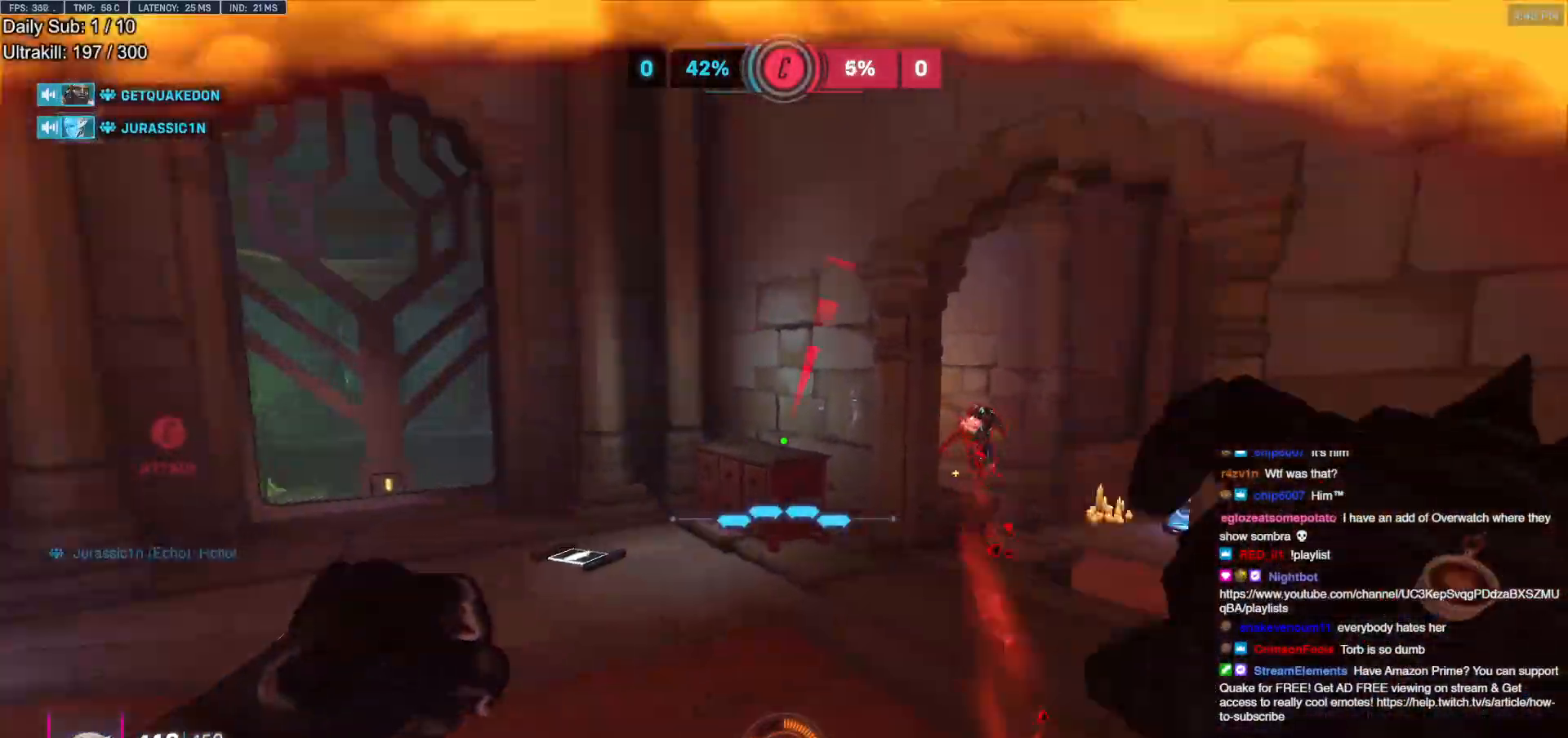
{"keys": ["d", "space", "w"], "mouse": ["left"], "events": [[100, "mouse_left", "down"], [233, "mouse_left", "up"], [383, "mouse_left", "down"], [383, "space", "down"], [467, "d", "down"]]}
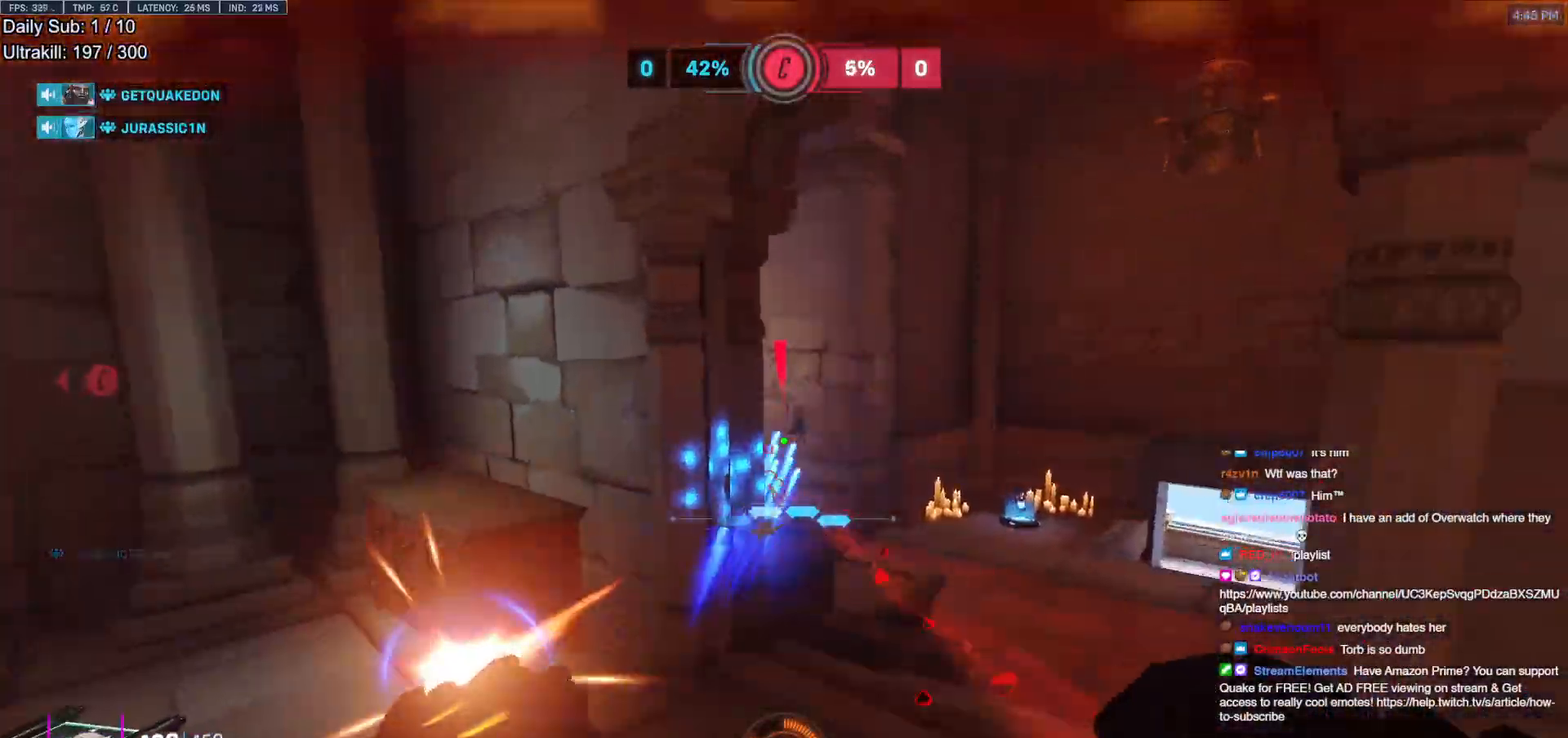
{"keys": ["d", "w"], "mouse": [], "events": [[17, "shift", "down"], [17, "space", "up"], [67, "mouse_left", "up"], [117, "d", "up"], [150, "shift", "up"], [300, "d", "down"]]}
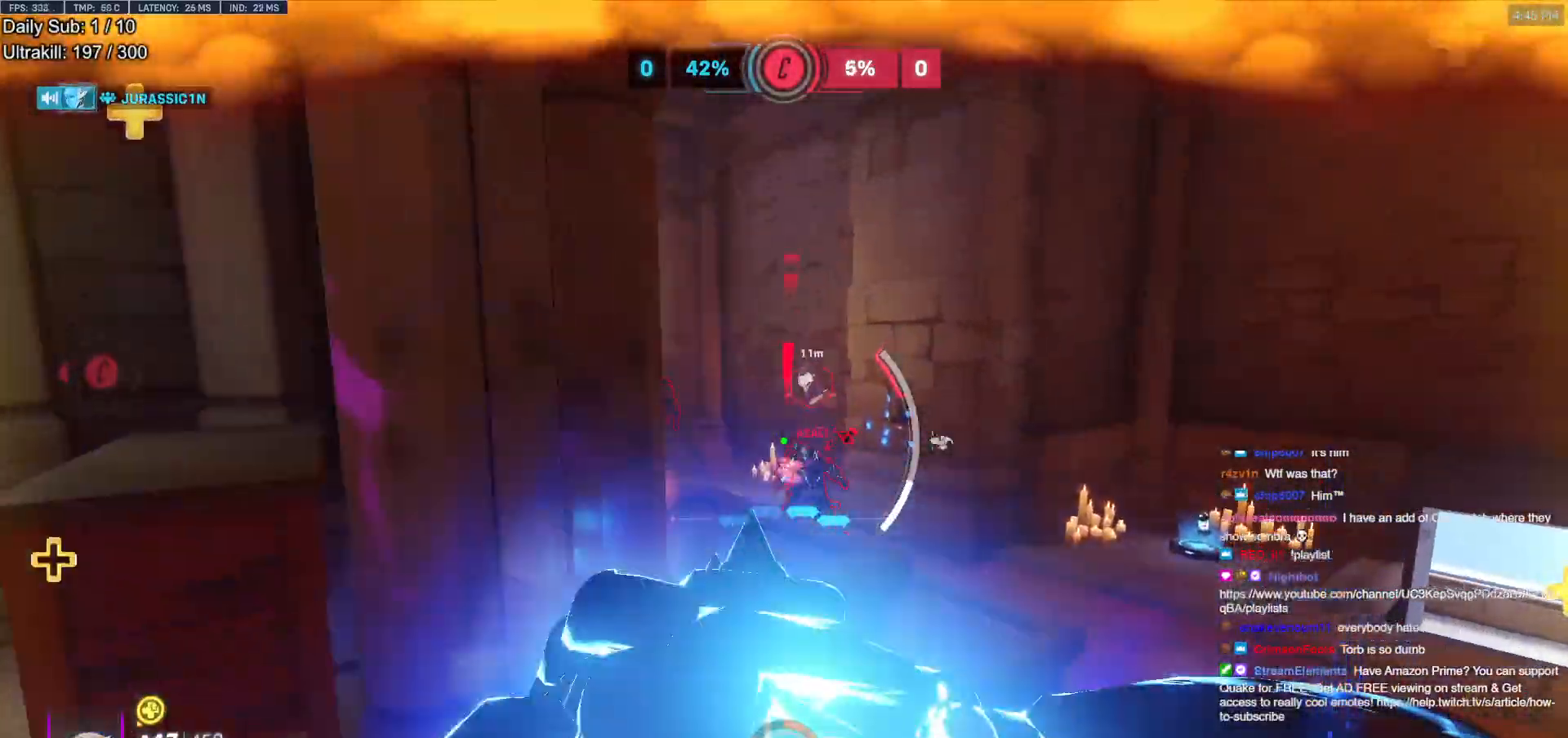
{"keys": ["d"], "mouse": [], "events": [[400, "w", "up"]]}
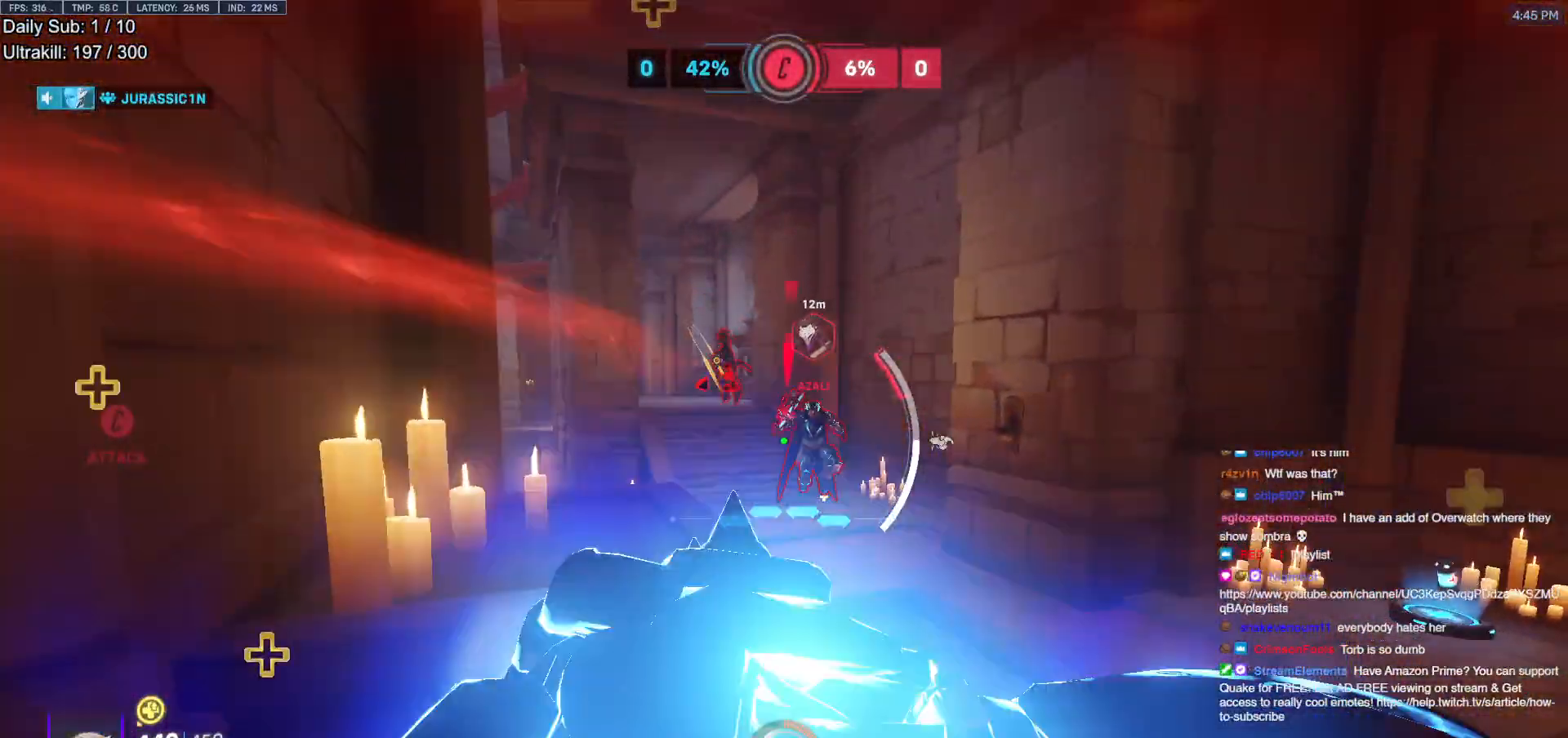
{"keys": ["d"], "mouse": [], "events": [[183, "a", "down"], [183, "d", "up"], [417, "d", "down"], [467, "a", "up"]]}
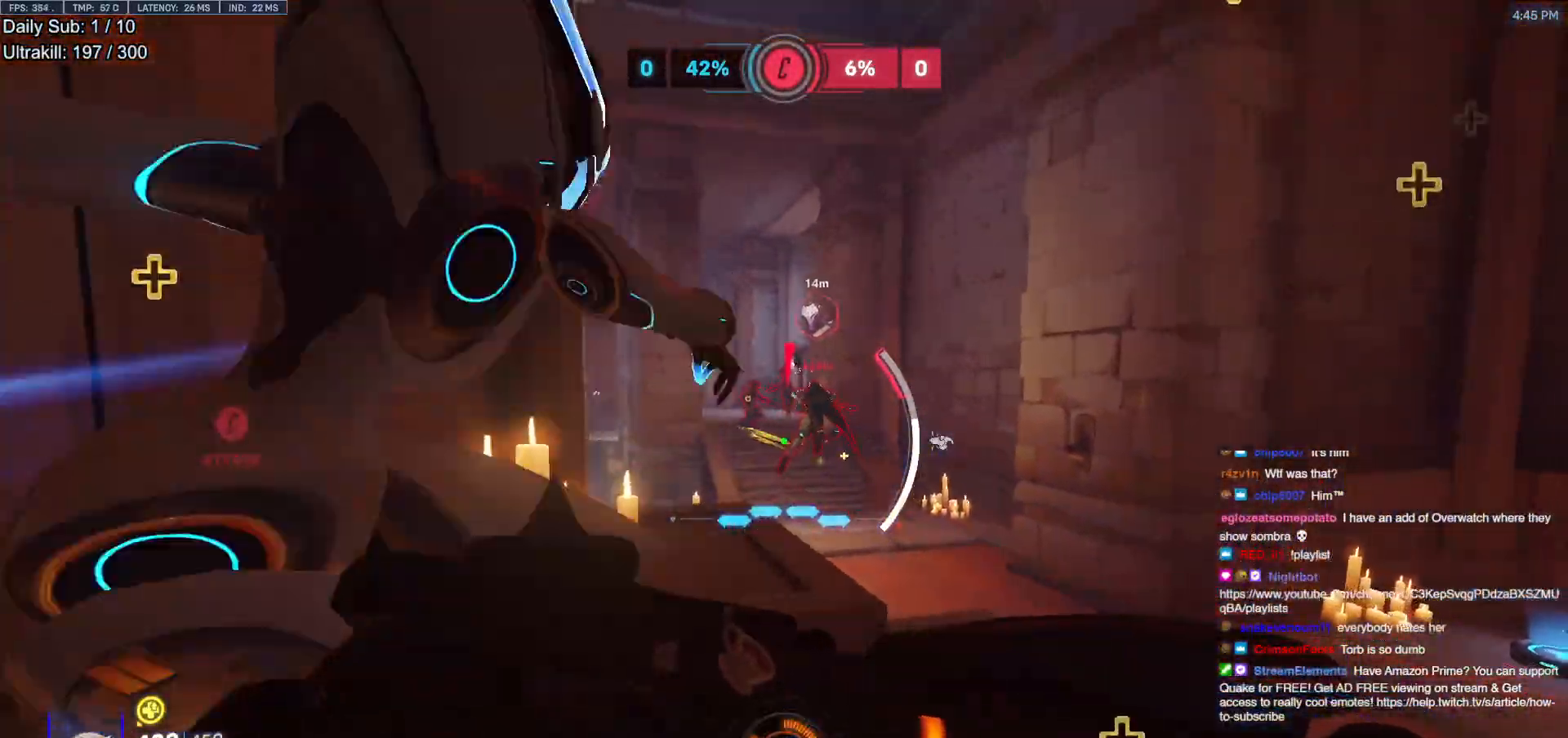
{"keys": ["d", "shift"], "mouse": [], "events": [[483, "shift", "down"]]}
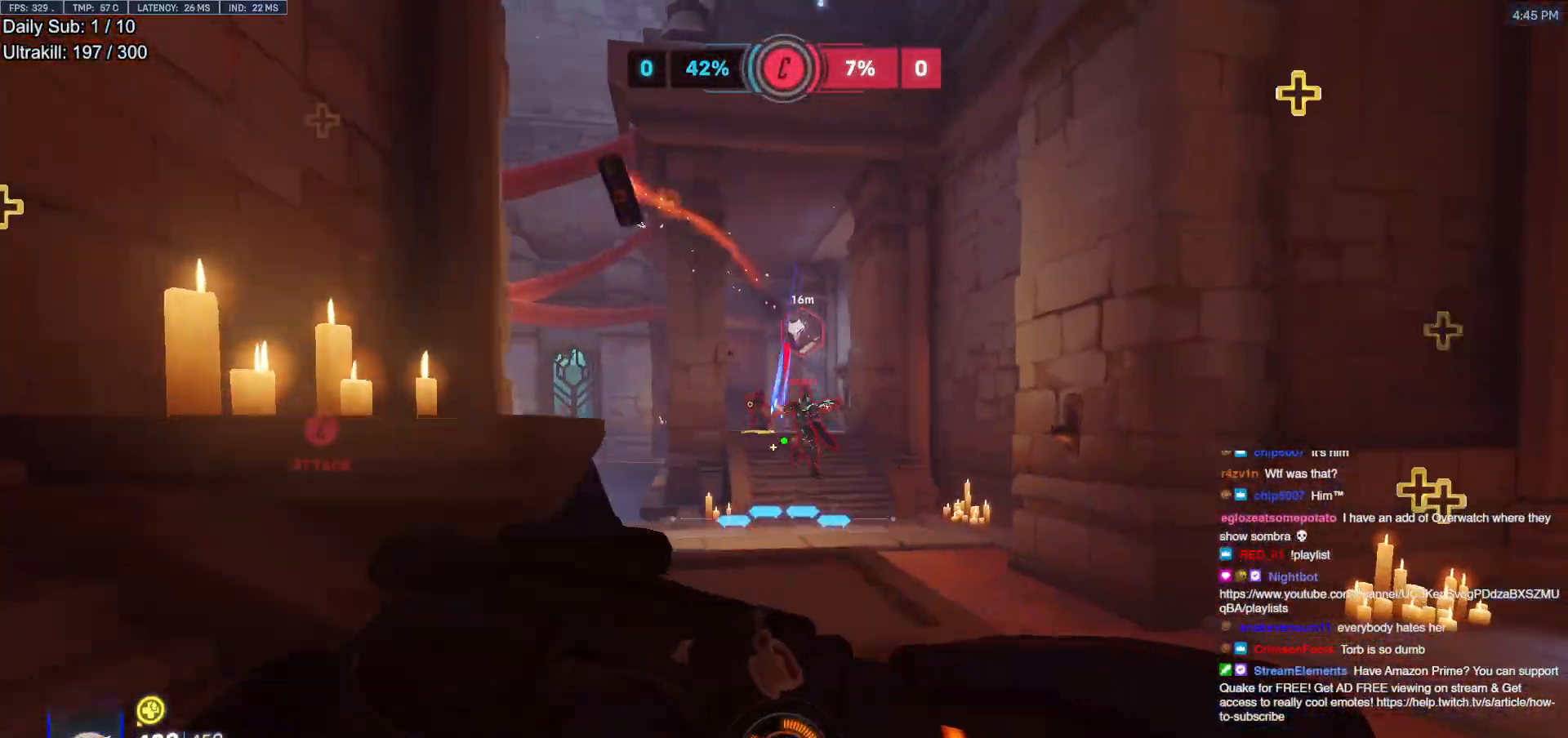
{"keys": ["d"], "mouse": ["left"], "events": [[83, "shift", "up"], [133, "mouse_left", "down"]]}
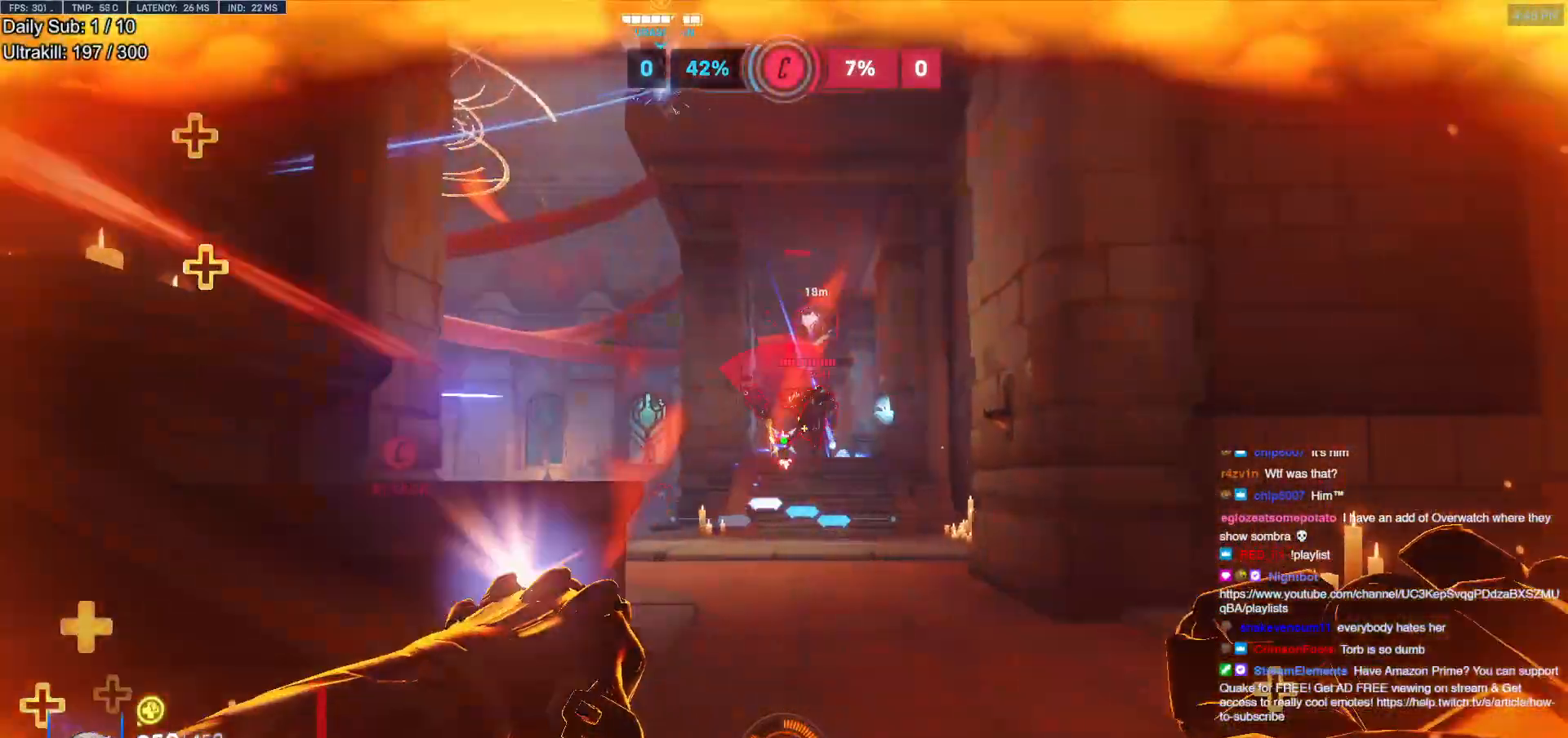
{"keys": ["d"], "mouse": ["left"], "events": []}
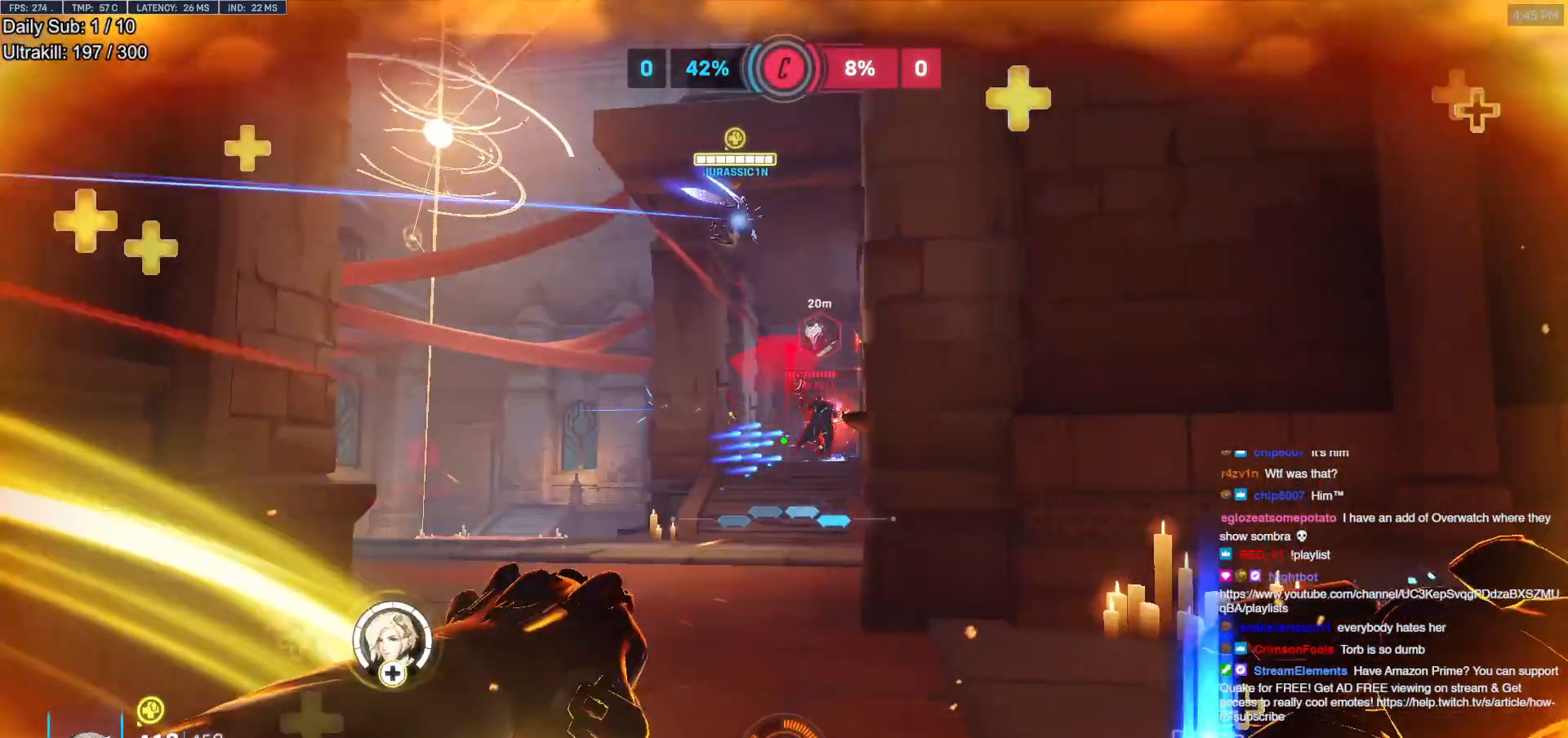
{"keys": ["a"], "mouse": ["right"], "events": [[200, "a", "down"], [300, "d", "up"], [350, "mouse_left", "up"], [350, "mouse_right", "down"]]}
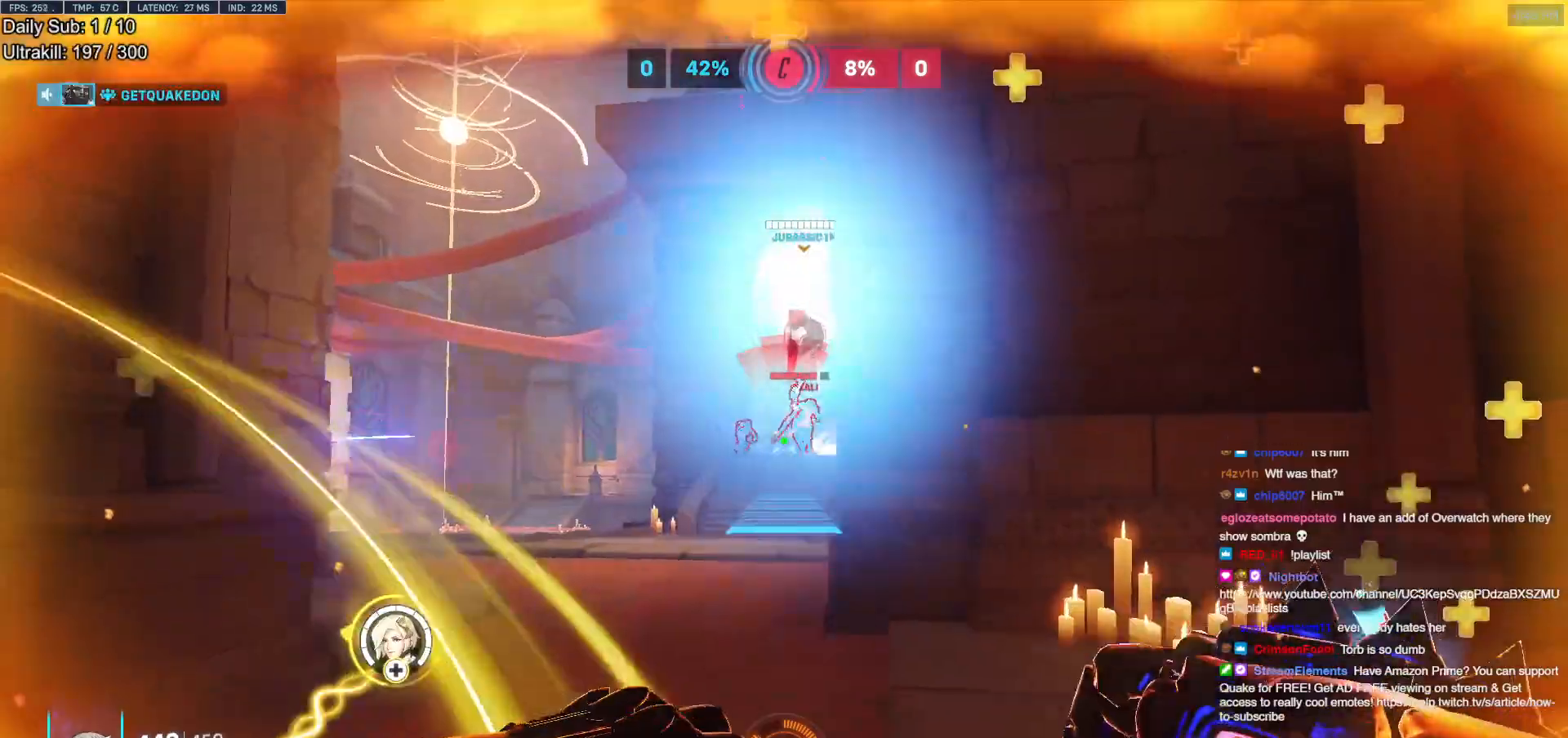
{"keys": ["w"], "mouse": [], "events": [[33, "space", "down"], [83, "w", "down"], [183, "space", "up"], [267, "mouse_right", "up"], [317, "a", "up"], [417, "e", "down"], [417, "space", "down"], [450, "space", "up"], [500, "e", "up"]]}
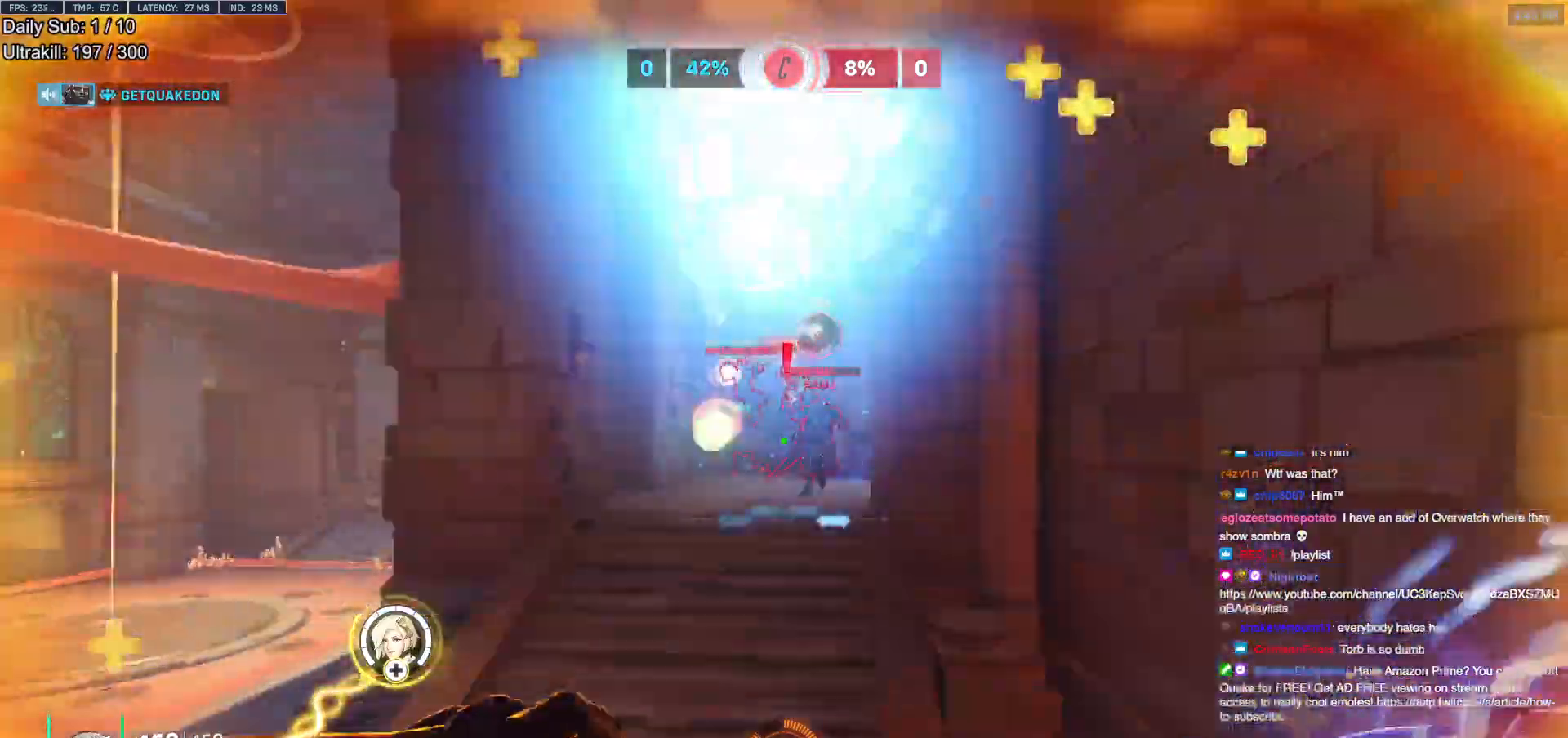
{"keys": ["w"], "mouse": [], "events": []}
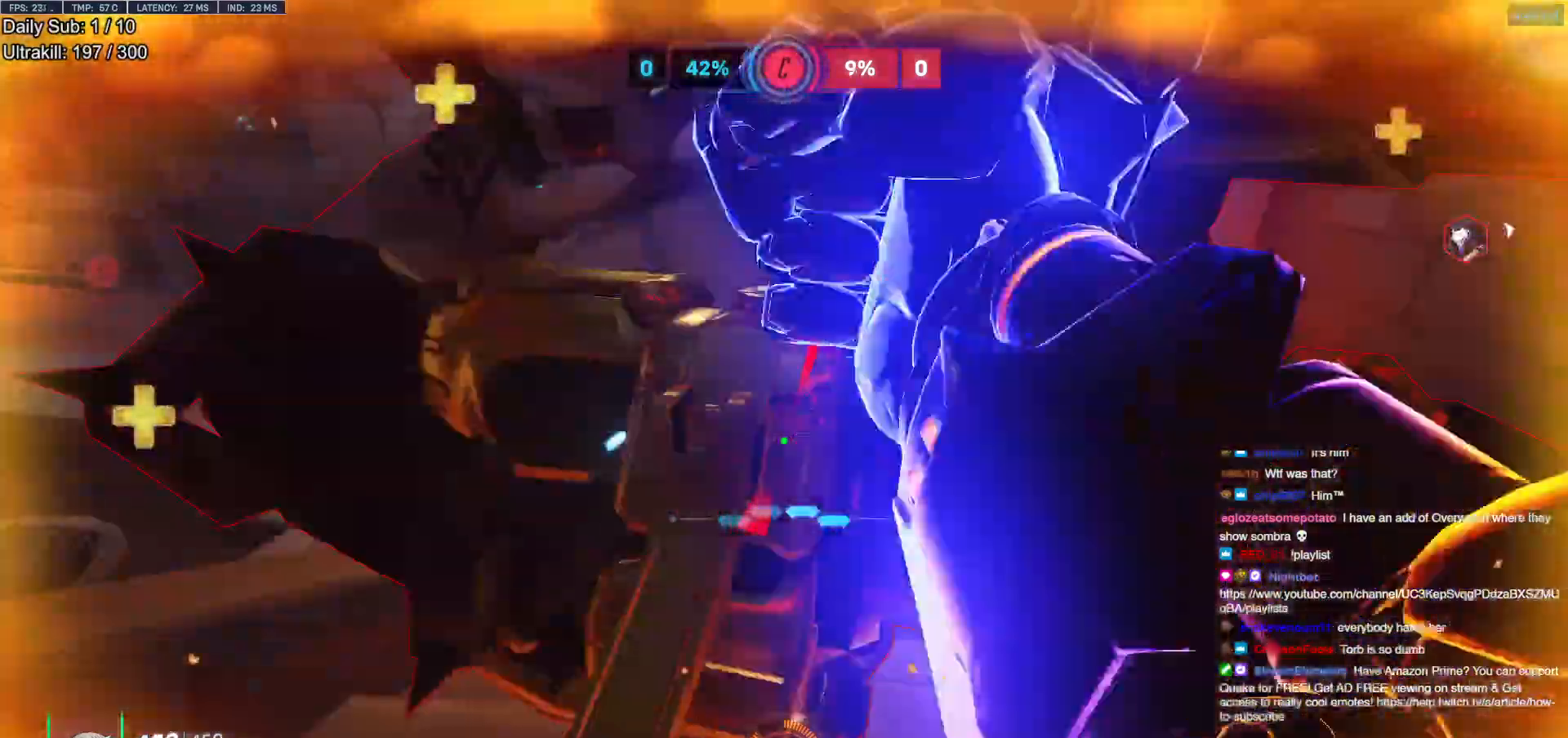
{"keys": ["s", "space"], "mouse": [], "events": [[200, "w", "up"], [250, "s", "down"], [300, "mouse_left", "down"], [433, "mouse_left", "up"], [483, "space", "down"]]}
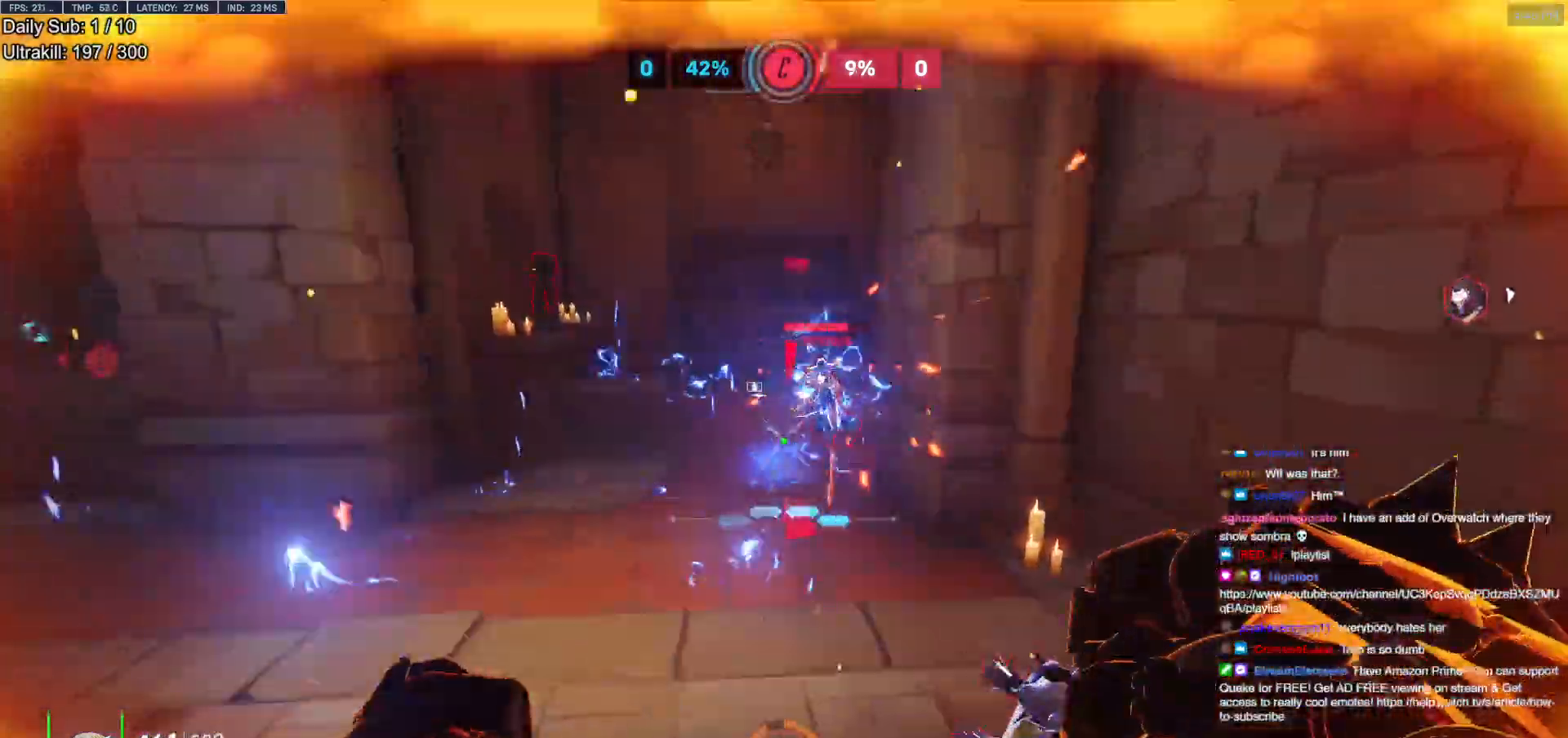
{"keys": ["d"], "mouse": ["left"], "events": [[33, "d", "down"], [83, "mouse_left", "down"], [133, "space", "up"], [183, "d", "up"], [217, "d", "down"], [267, "mouse_left", "up"], [400, "mouse_left", "down"], [450, "s", "up"]]}
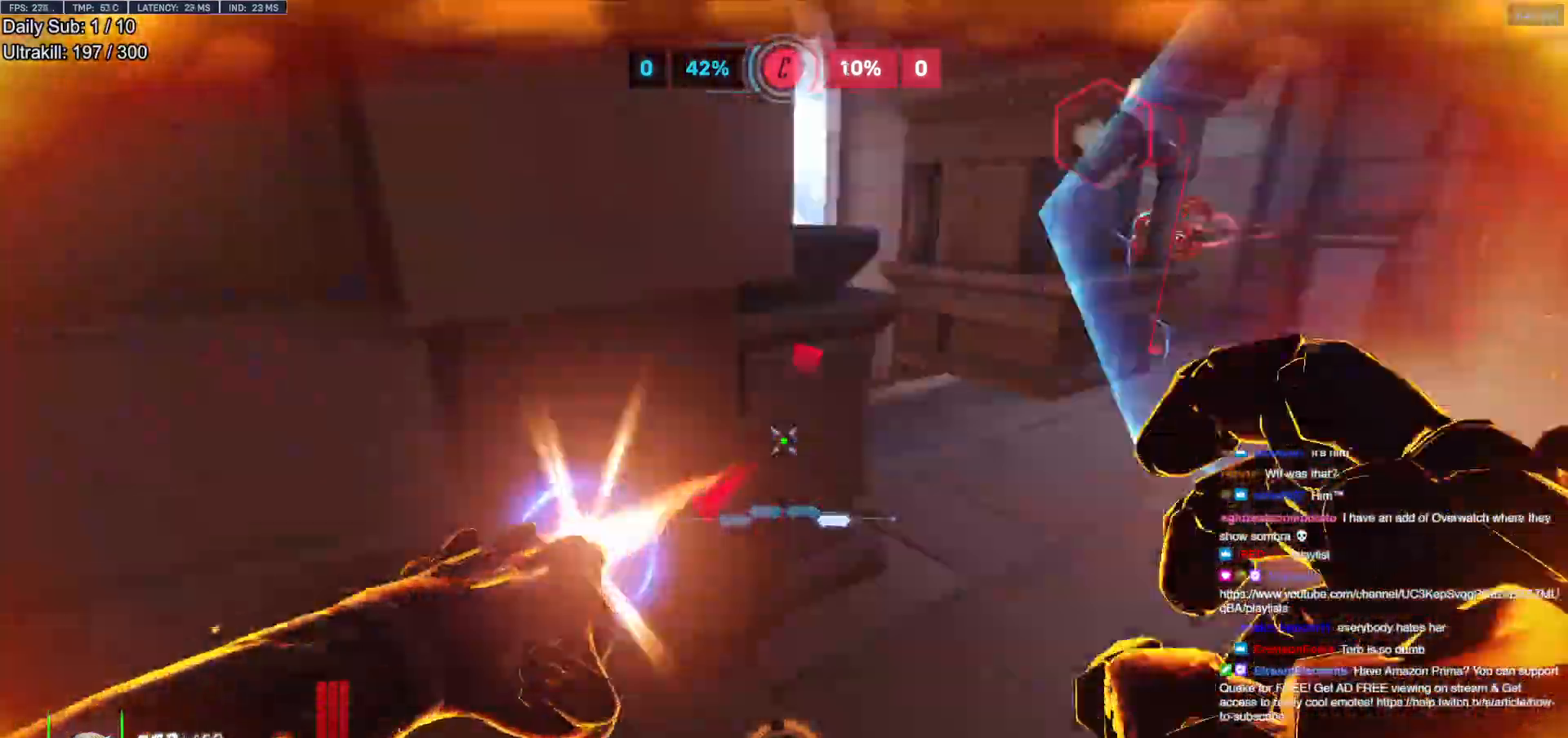
{"keys": ["w"], "mouse": [], "events": [[50, "d", "up"], [50, "mouse_left", "up"], [50, "w", "down"], [233, "d", "down"], [283, "d", "up"], [383, "space", "down"], [467, "space", "up"]]}
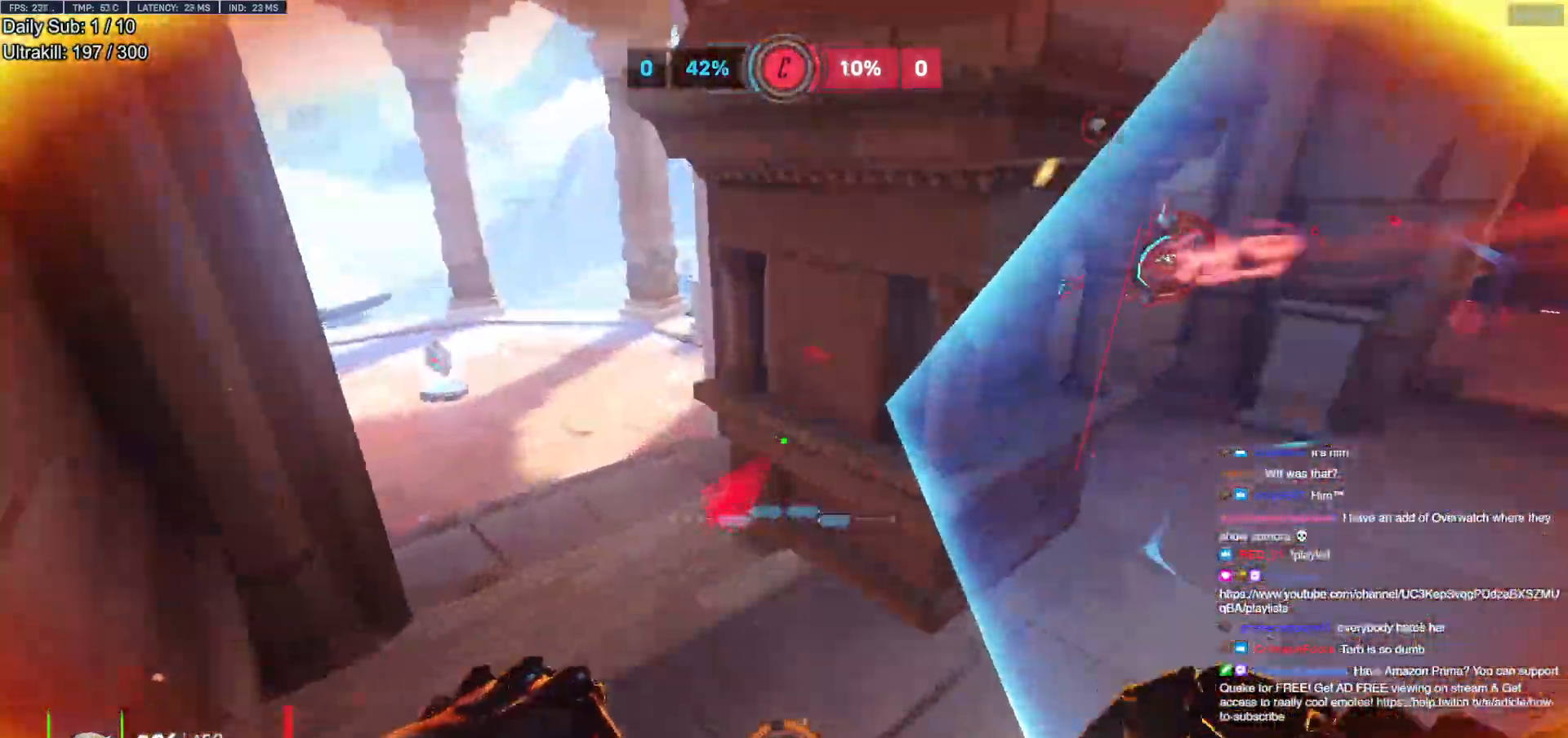
{"keys": ["s"], "mouse": [], "events": [[67, "a", "down"], [117, "w", "up"], [200, "s", "down"], [250, "mouse_left", "down"], [350, "a", "up"], [350, "mouse_left", "up"]]}
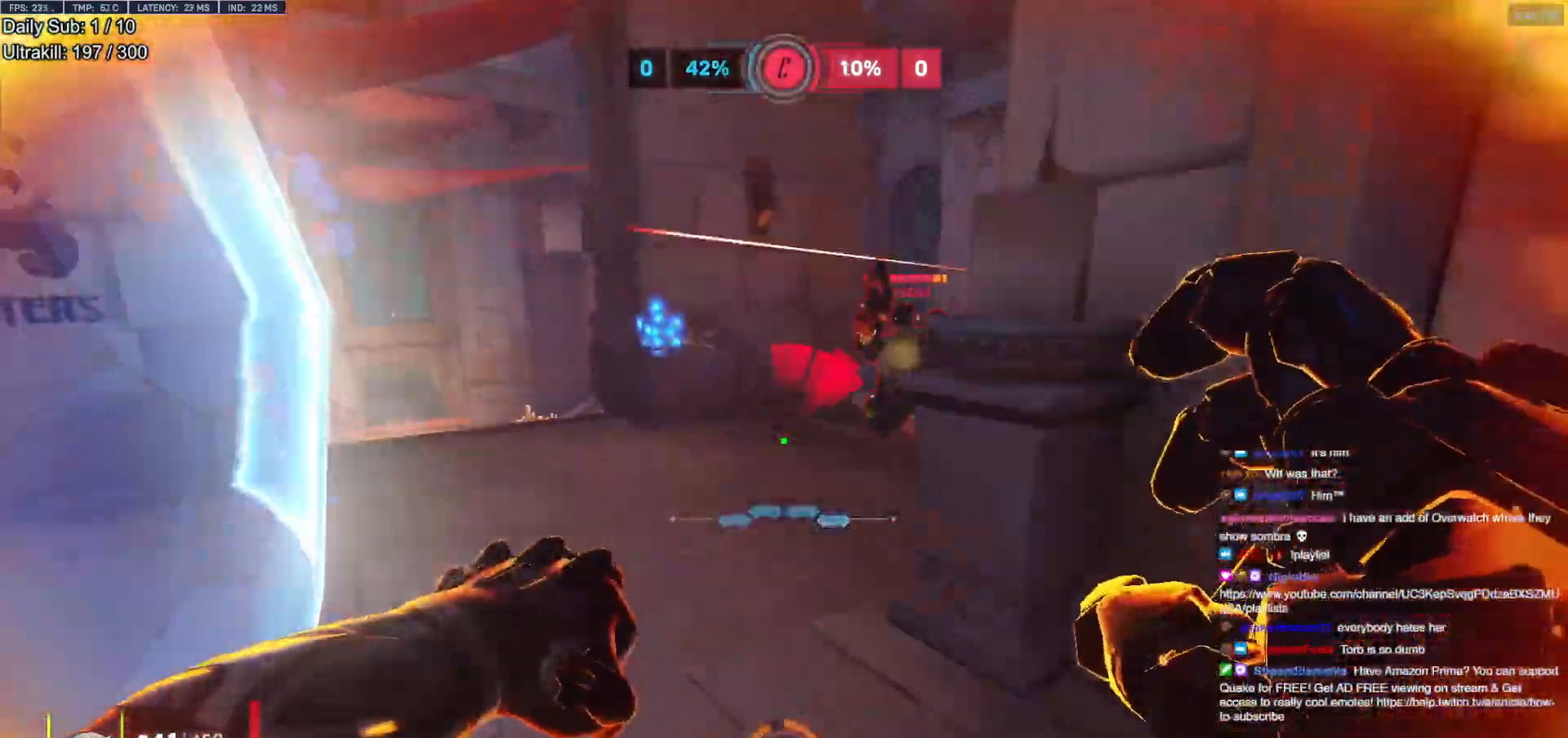
{"keys": ["s"], "mouse": ["left"], "events": [[133, "mouse_left", "down"], [217, "a", "down"], [267, "a", "up"], [267, "mouse_left", "up"], [367, "d", "down"], [450, "d", "up"], [450, "mouse_left", "down"]]}
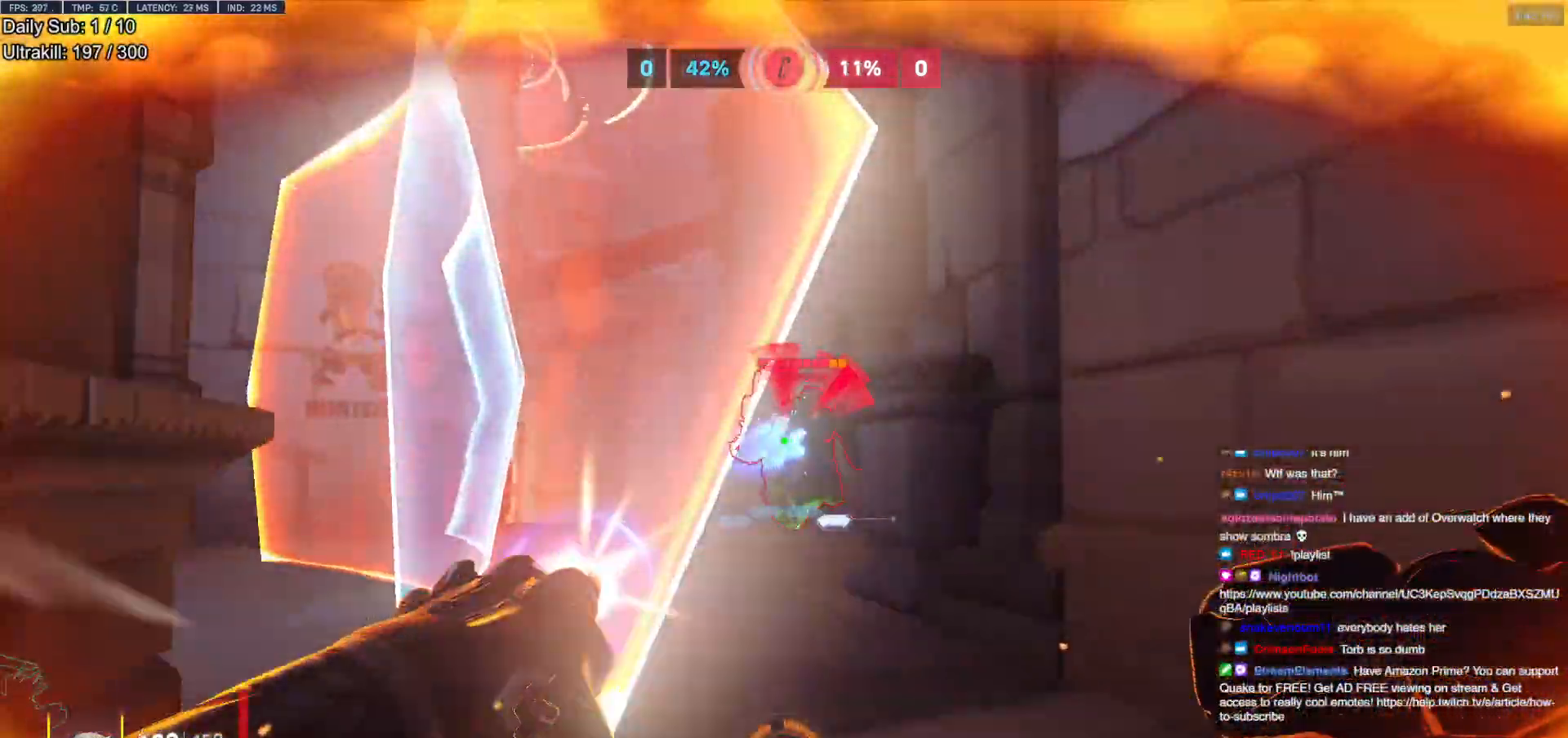
{"keys": ["a"], "mouse": [], "events": [[50, "a", "down"], [100, "mouse_left", "up"], [133, "space", "down"], [283, "space", "up"], [333, "s", "up"]]}
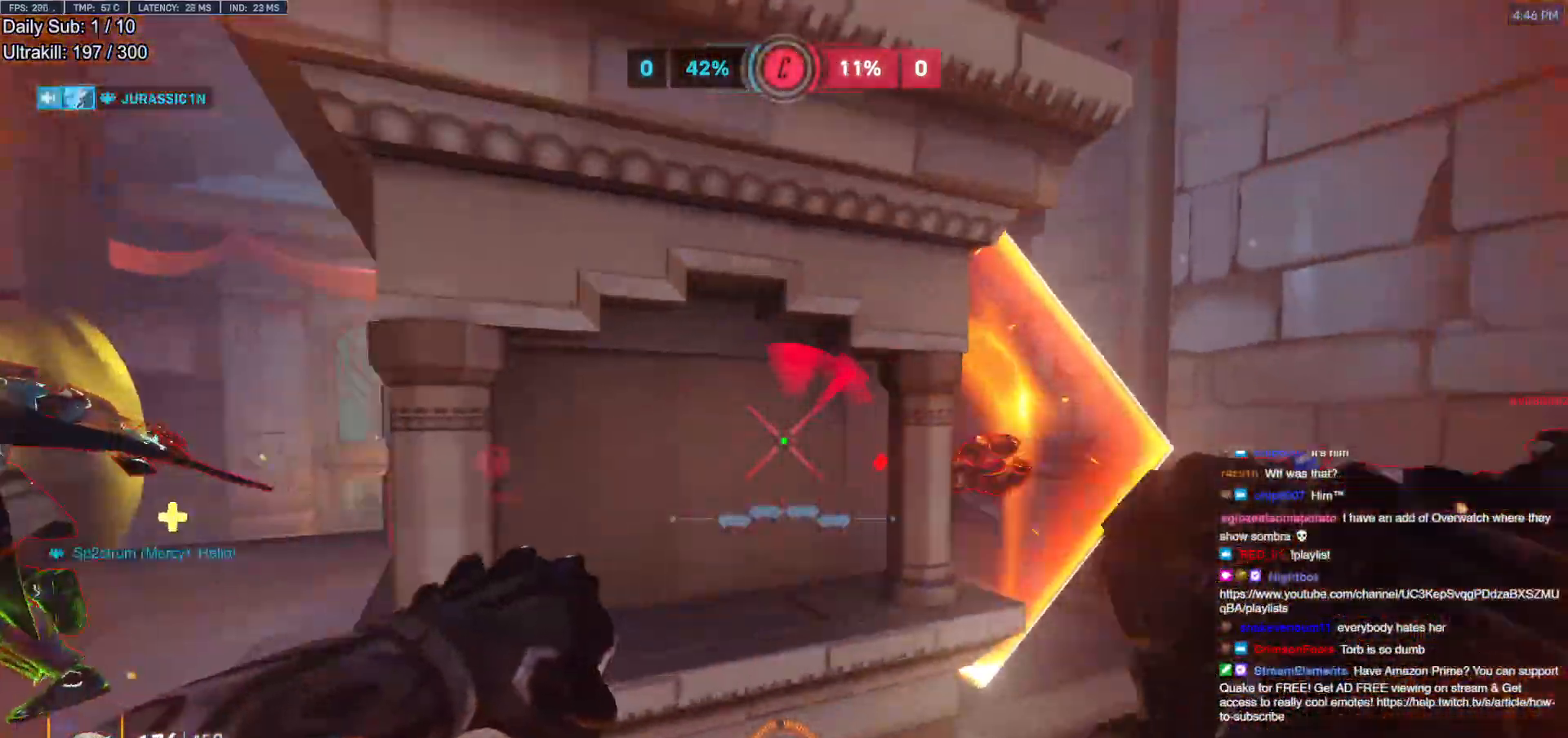
{"keys": ["a", "w"], "mouse": [], "events": [[150, "w", "down"]]}
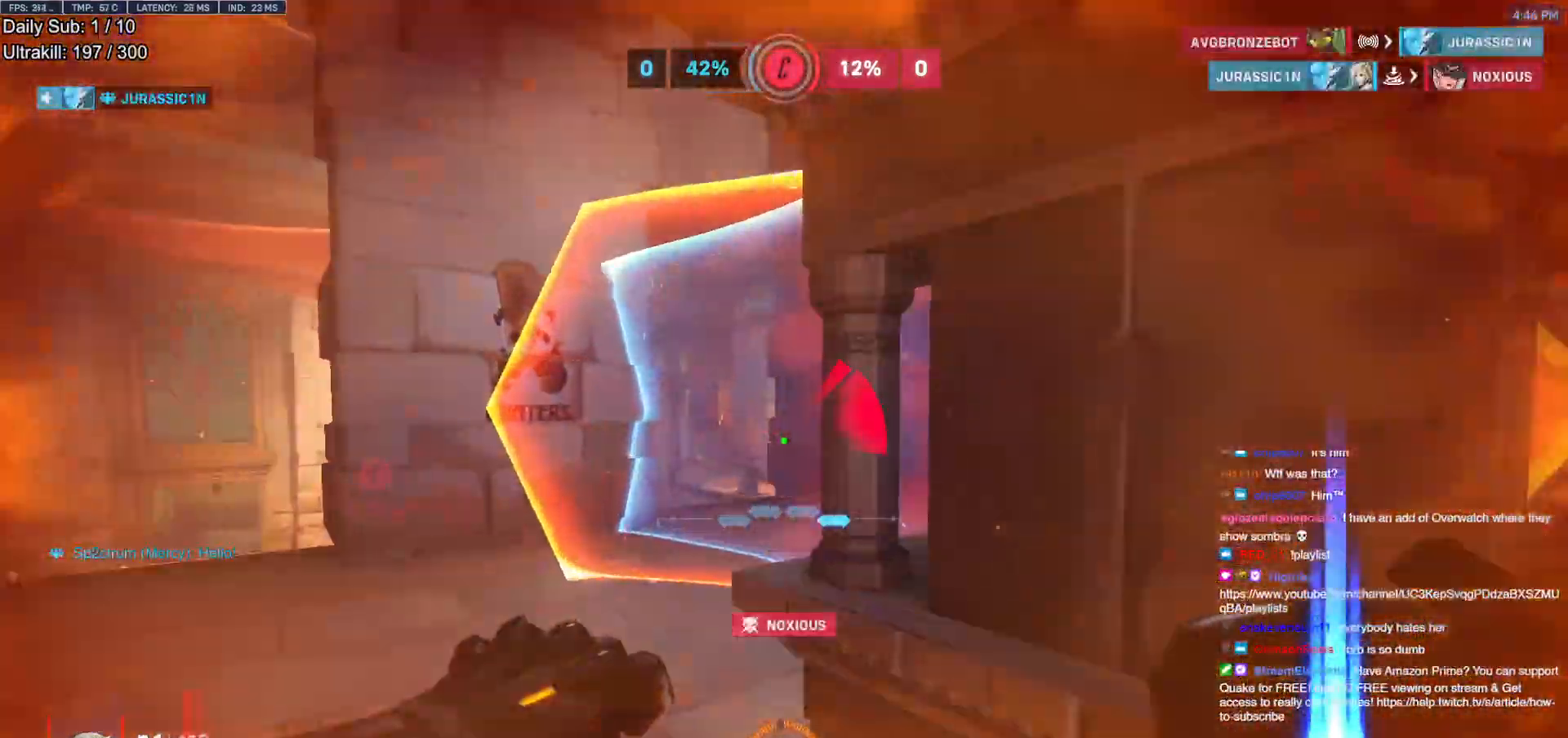
{"keys": ["w"], "mouse": ["right"], "events": [[133, "space", "down"], [217, "mouse_left", "down"], [217, "mouse_right", "down"], [217, "space", "up"], [267, "mouse_left", "up"], [267, "w", "up"], [400, "d", "down"], [400, "mouse_left", "down"], [450, "d", "up"], [450, "mouse_left", "up"], [450, "w", "down"], [500, "a", "up"]]}